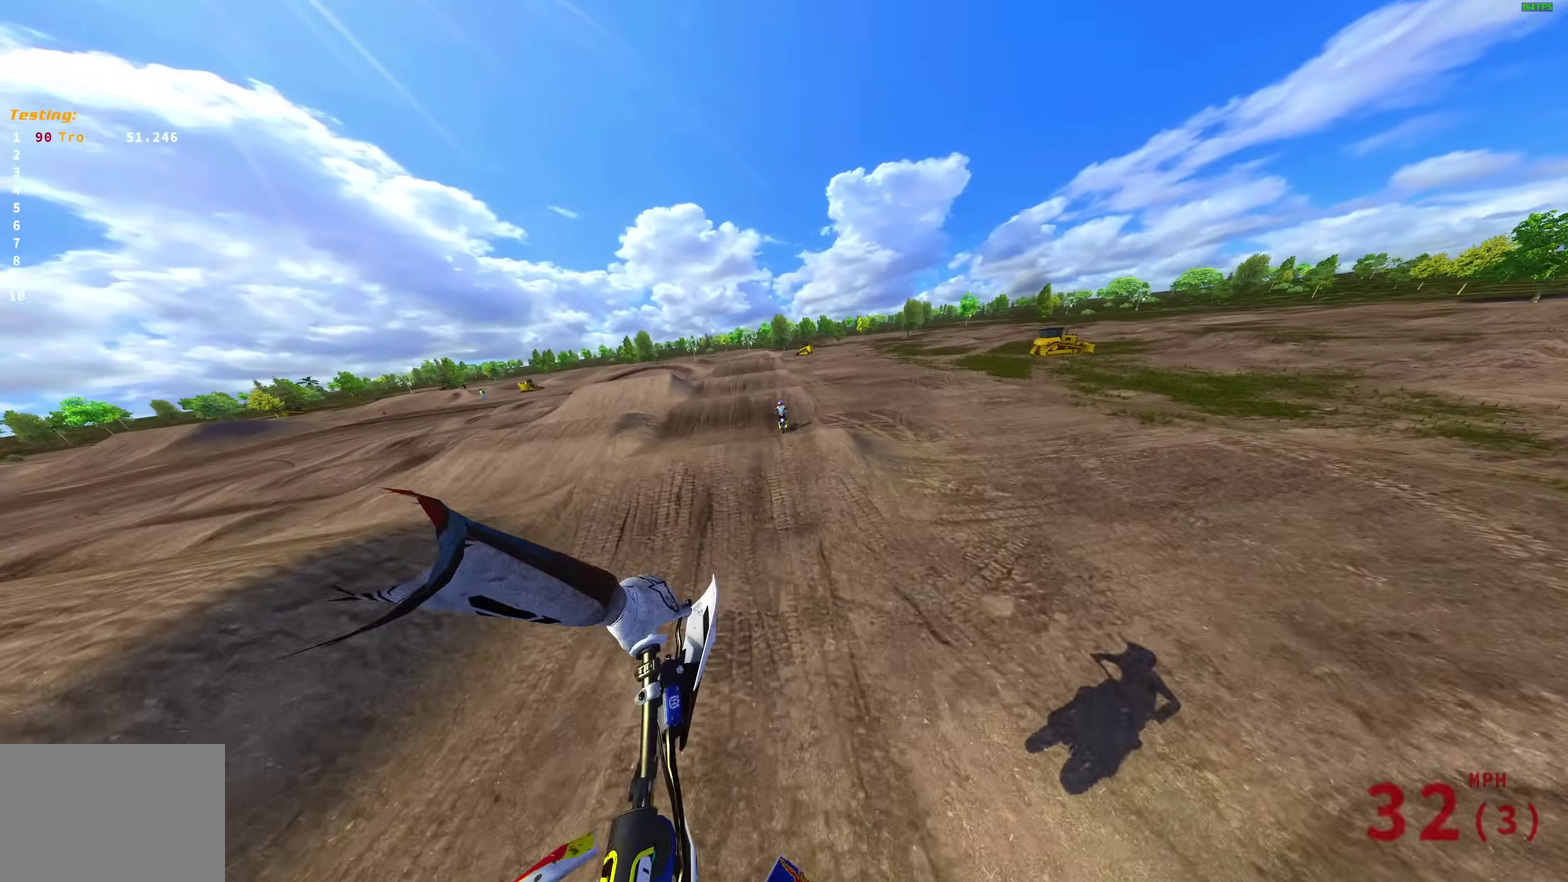
Gameplay with a controller (PlayStation layout); each line is a JSON object with the inputs held at the frame after it (dt_ms = milliseconds from this image to that frame). "events" lists button and stick changes between this image and that frame as [ms after this image, input, new state], when the widget could be followed in between. Not read: R2.
{"dt_ms": 500, "buttons": [], "left_stick": "center", "right_stick": "up-right", "events": [[150, "right_stick", "up-right"], [467, "left_stick", "center"]]}
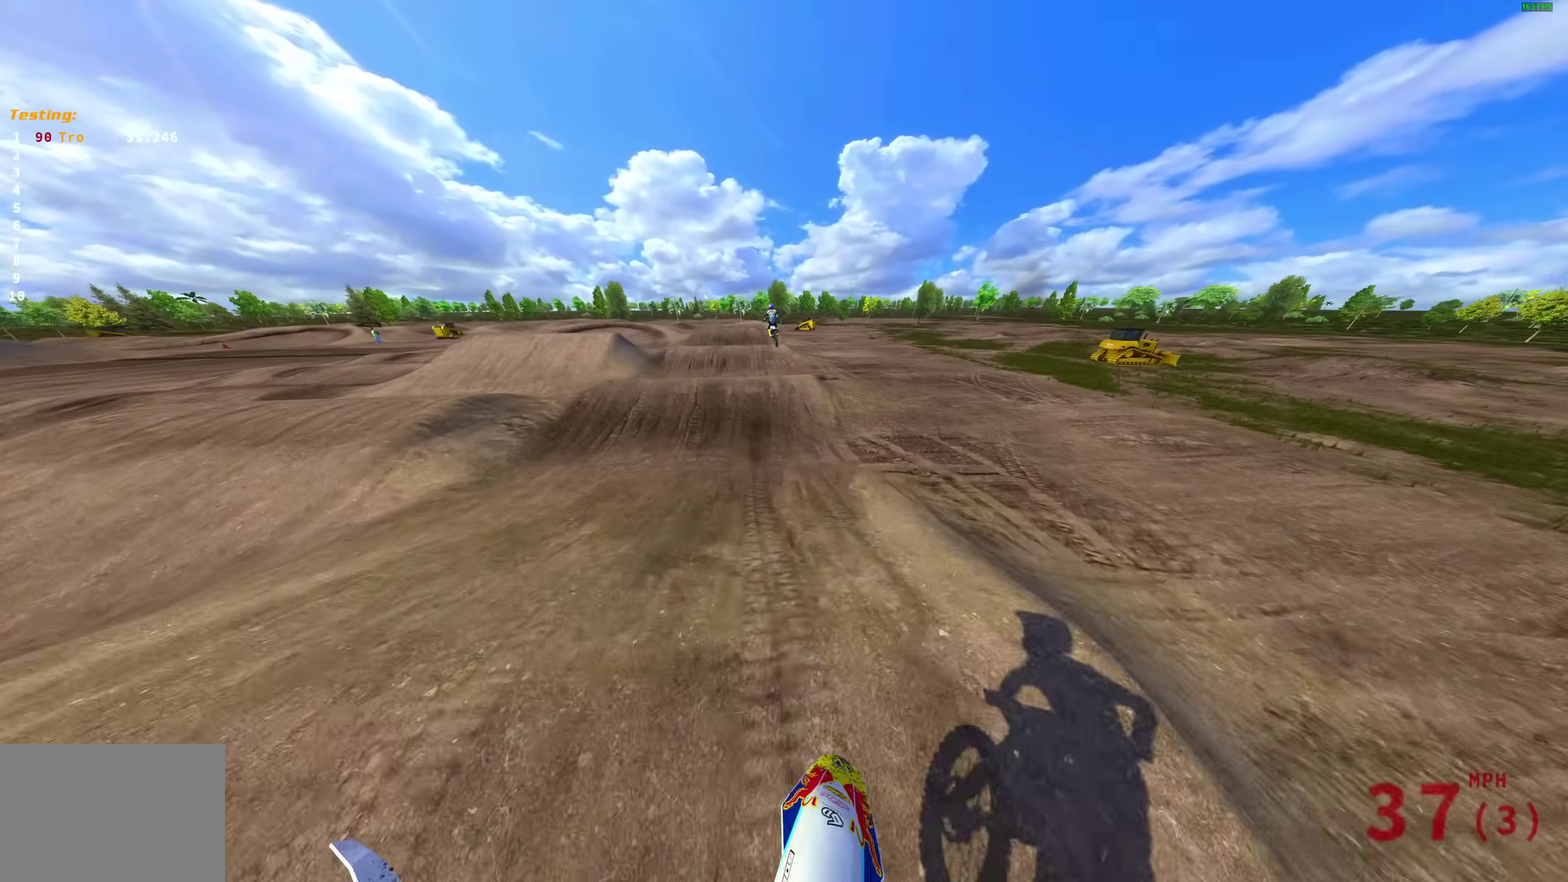
{"dt_ms": 500, "buttons": [], "left_stick": "center", "right_stick": "up", "events": [[200, "right_stick", "right"], [350, "right_stick", "up-right"], [467, "right_stick", "up"]]}
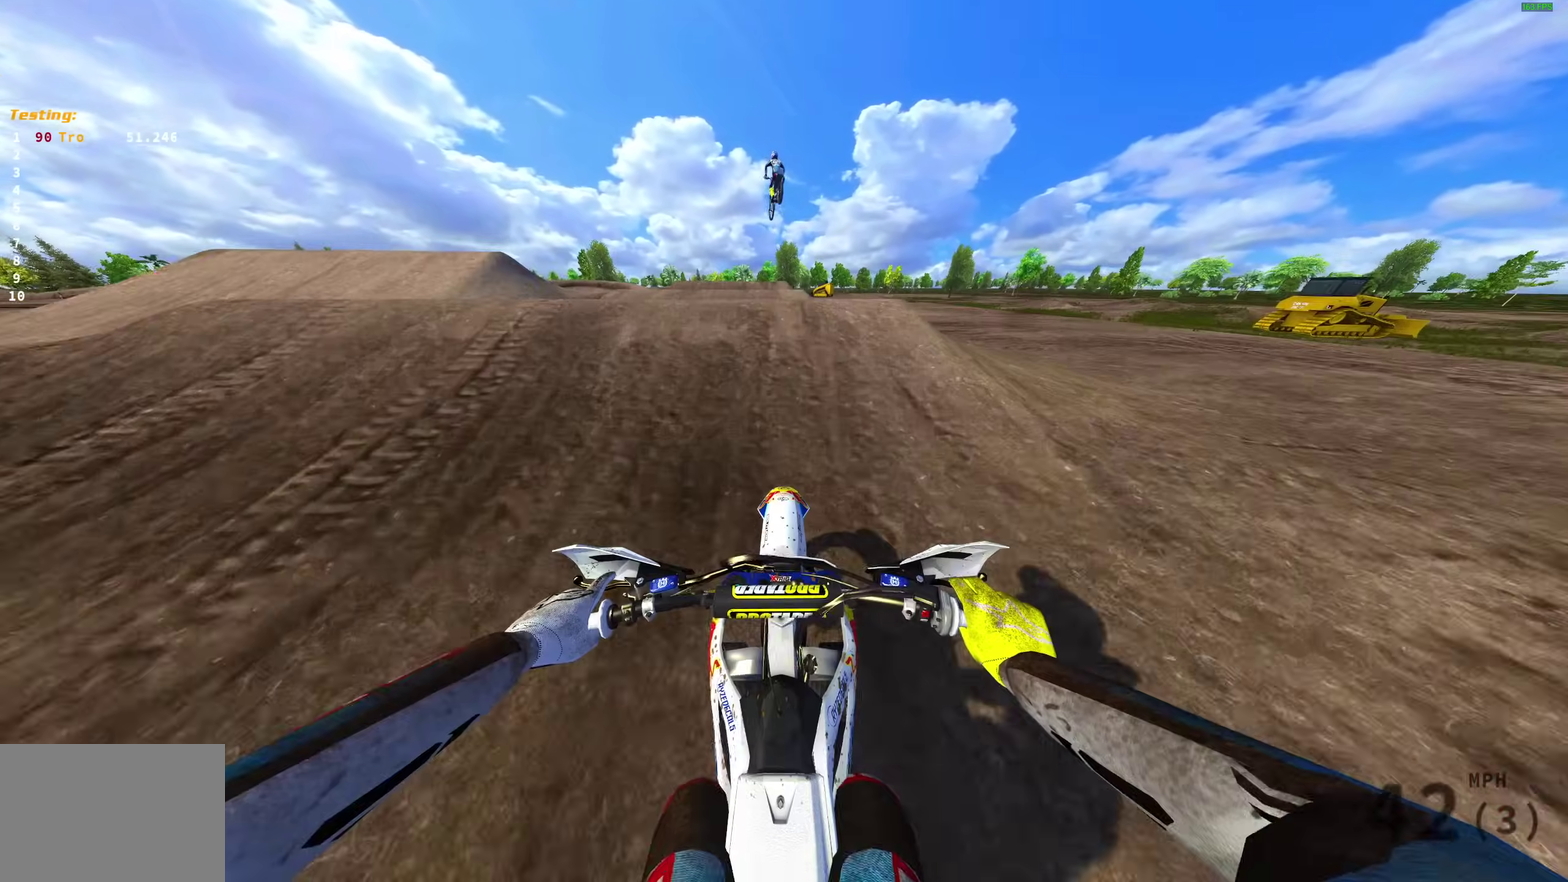
{"dt_ms": 500, "buttons": ["CROSS"], "left_stick": "center", "right_stick": "center", "events": [[100, "right_stick", "center"], [117, "CROSS", "down"], [233, "CROSS", "up"], [500, "CROSS", "down"]]}
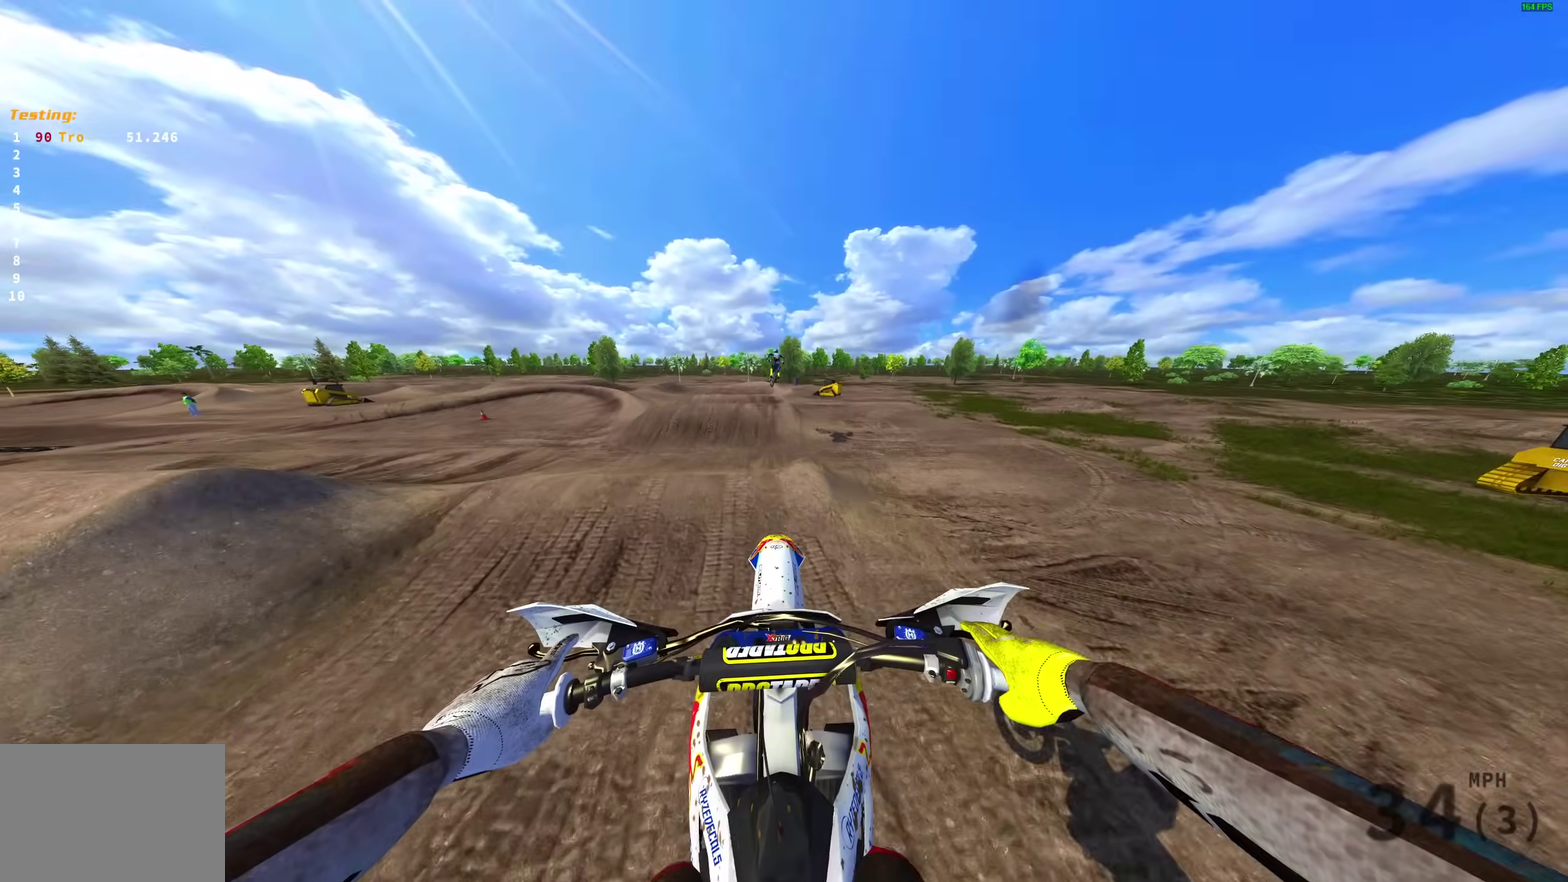
{"dt_ms": 500, "buttons": [], "left_stick": "center", "right_stick": "center", "events": [[83, "CROSS", "up"]]}
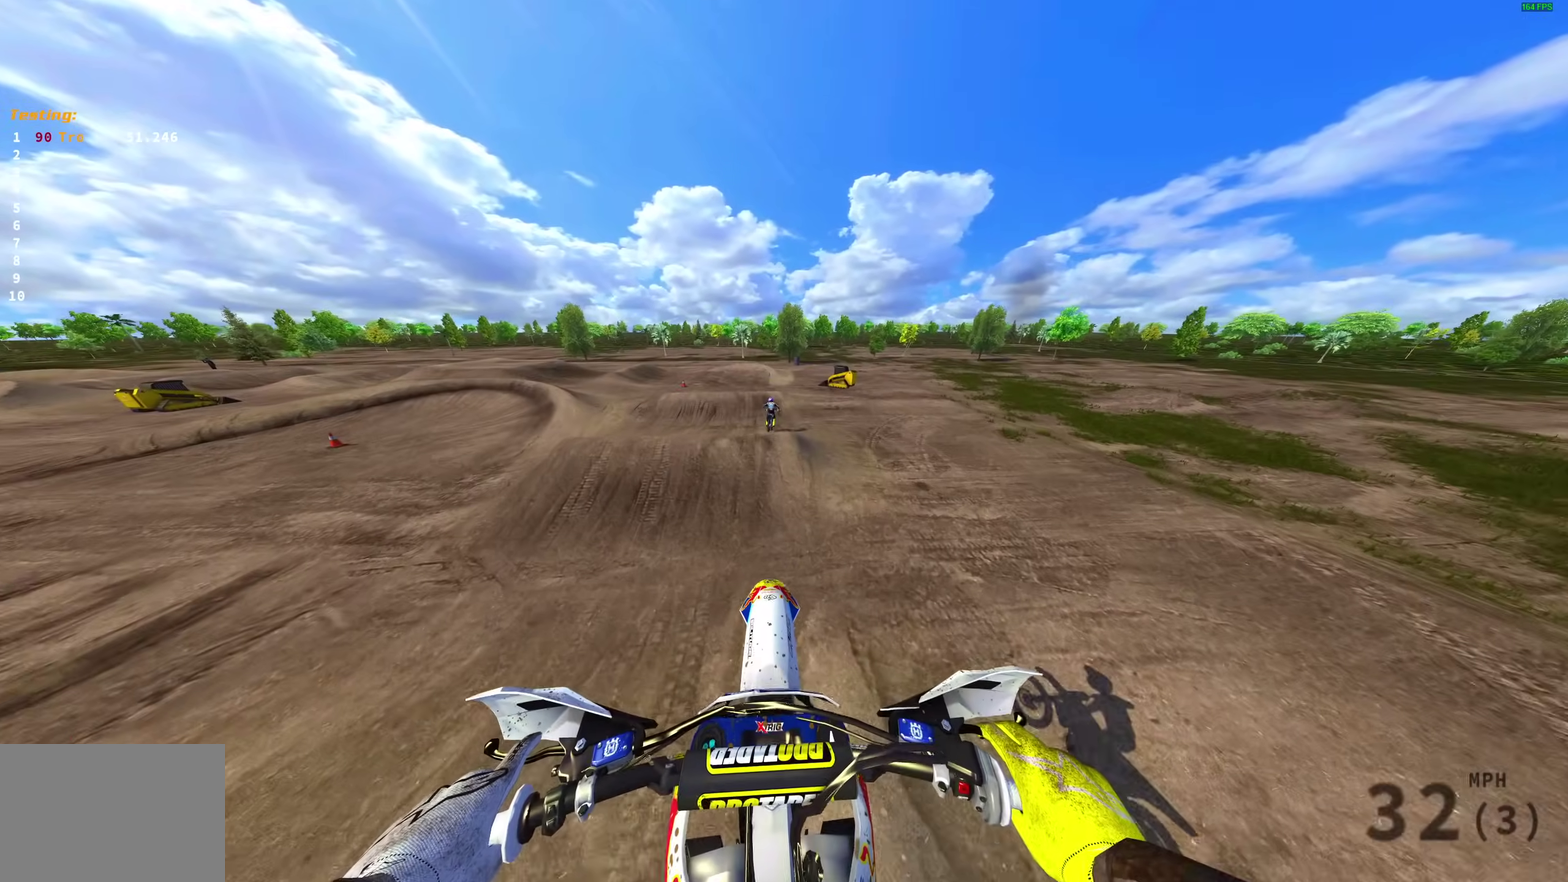
{"dt_ms": 500, "buttons": [], "left_stick": "center", "right_stick": "down", "events": [[83, "right_stick", "up"], [233, "right_stick", "center"], [483, "right_stick", "down"]]}
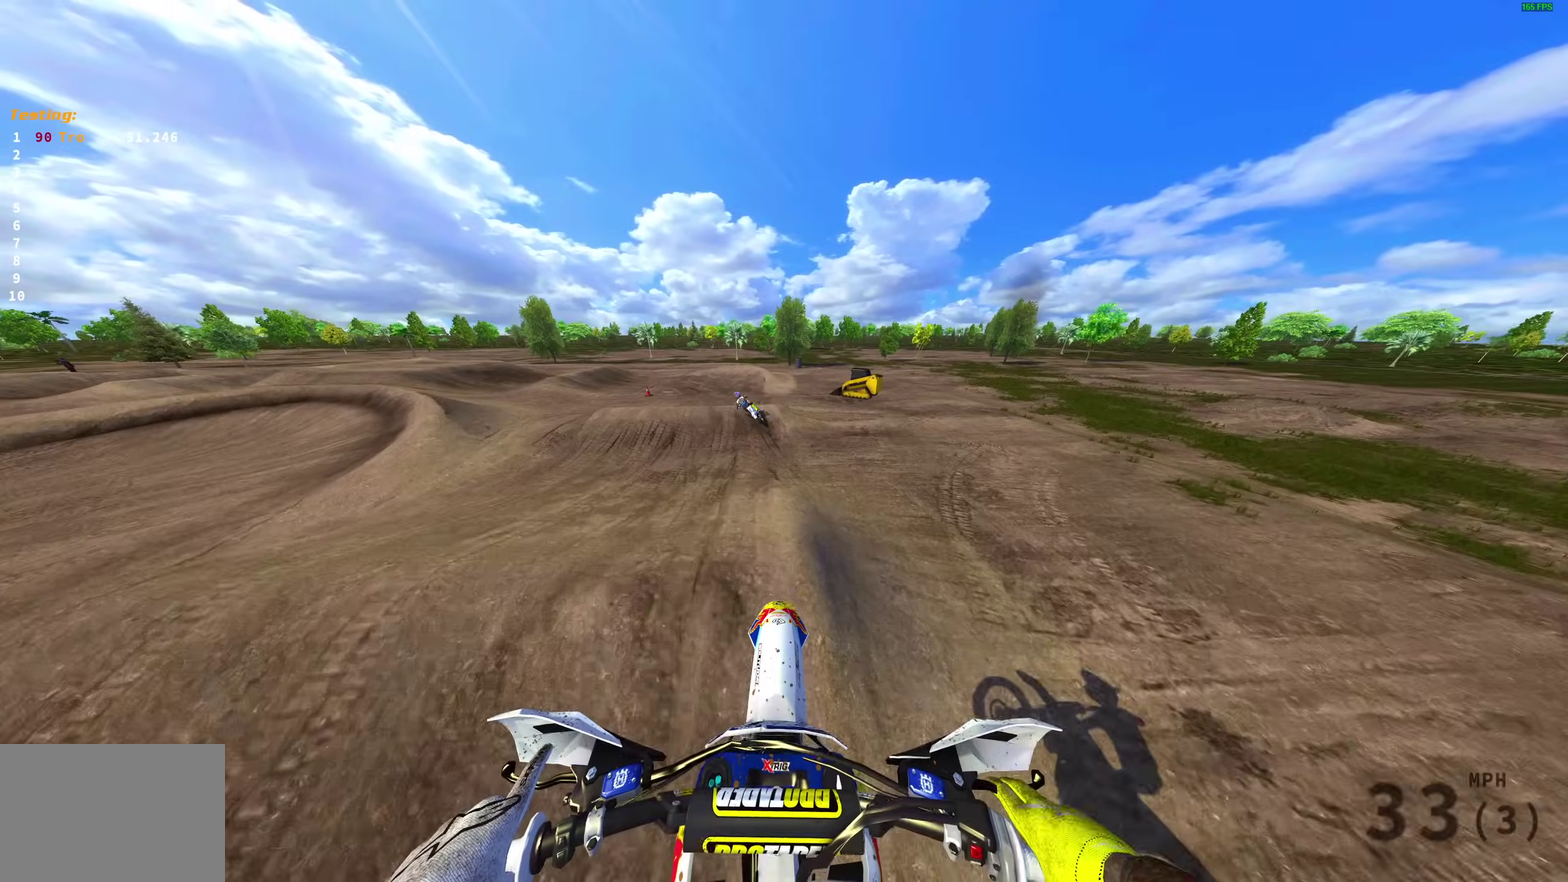
{"dt_ms": 500, "buttons": [], "left_stick": "center", "right_stick": "center", "events": [[417, "right_stick", "center"]]}
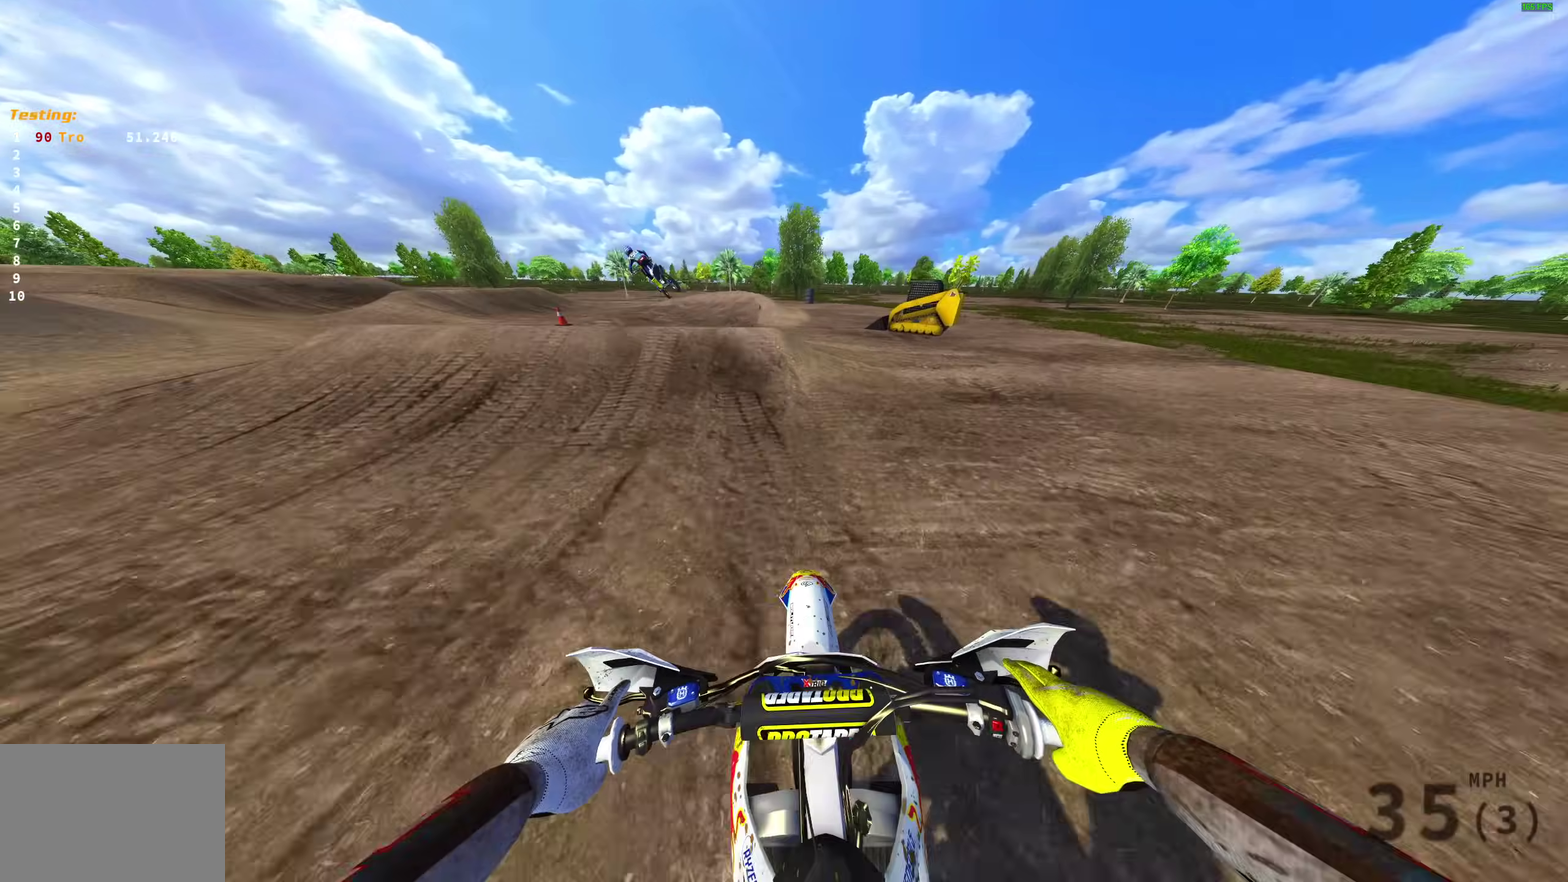
{"dt_ms": 500, "buttons": [], "left_stick": "center", "right_stick": "up-right", "events": [[67, "left_stick", "left"], [150, "right_stick", "up"], [267, "left_stick", "up-left"], [317, "right_stick", "up-right"], [500, "left_stick", "center"]]}
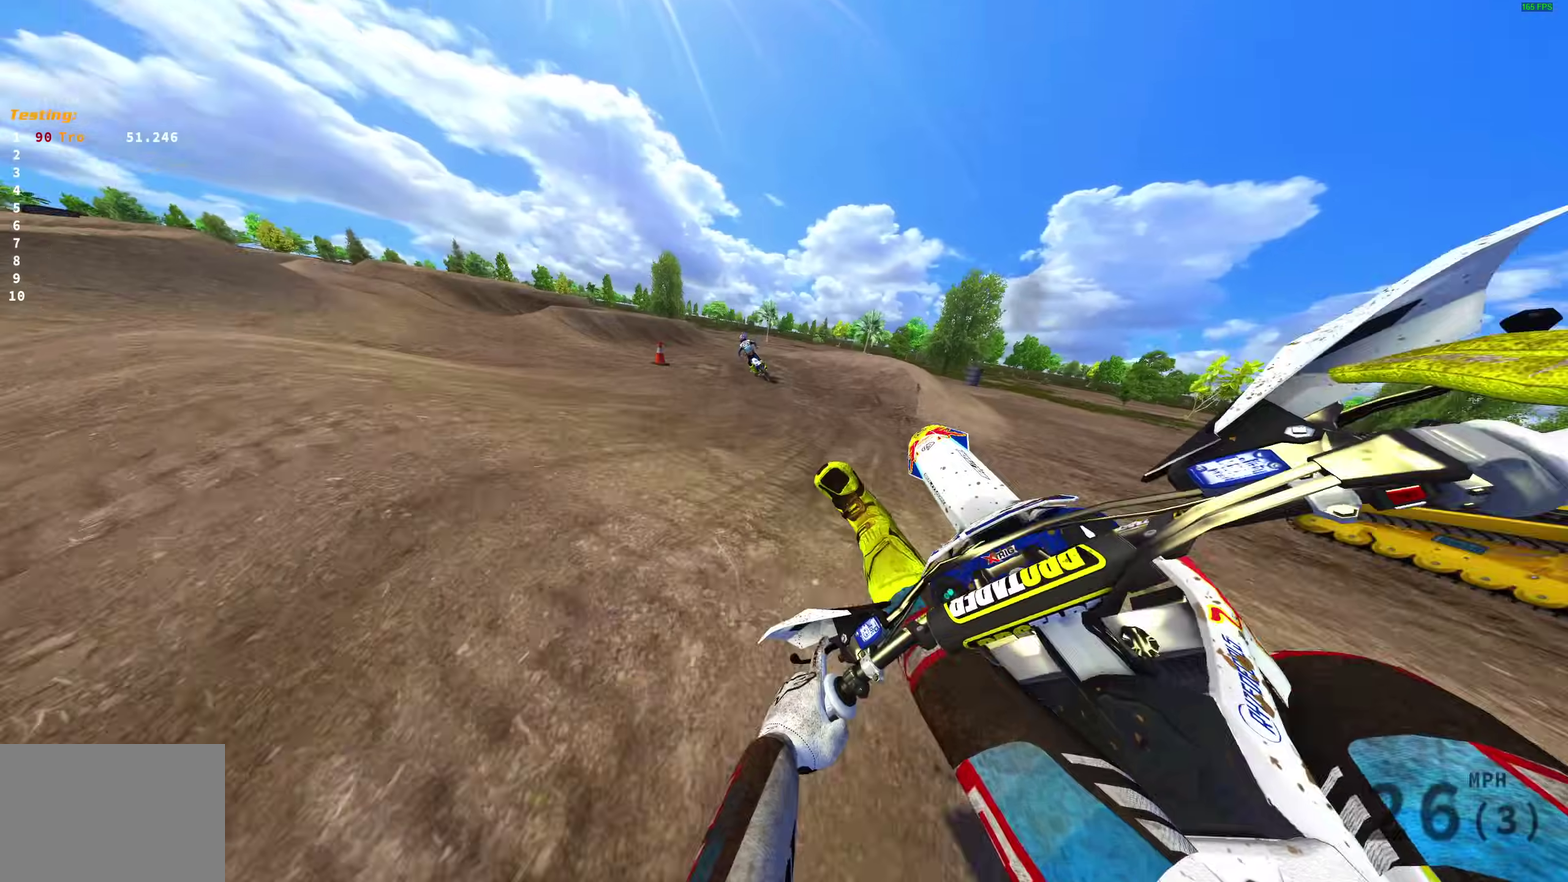
{"dt_ms": 500, "buttons": [], "left_stick": "down-right", "right_stick": "up-left", "events": [[17, "right_stick", "center"], [67, "left_stick", "right"], [250, "left_stick", "down-right"], [250, "right_stick", "up-left"], [300, "left_stick", "right"], [350, "left_stick", "down-right"]]}
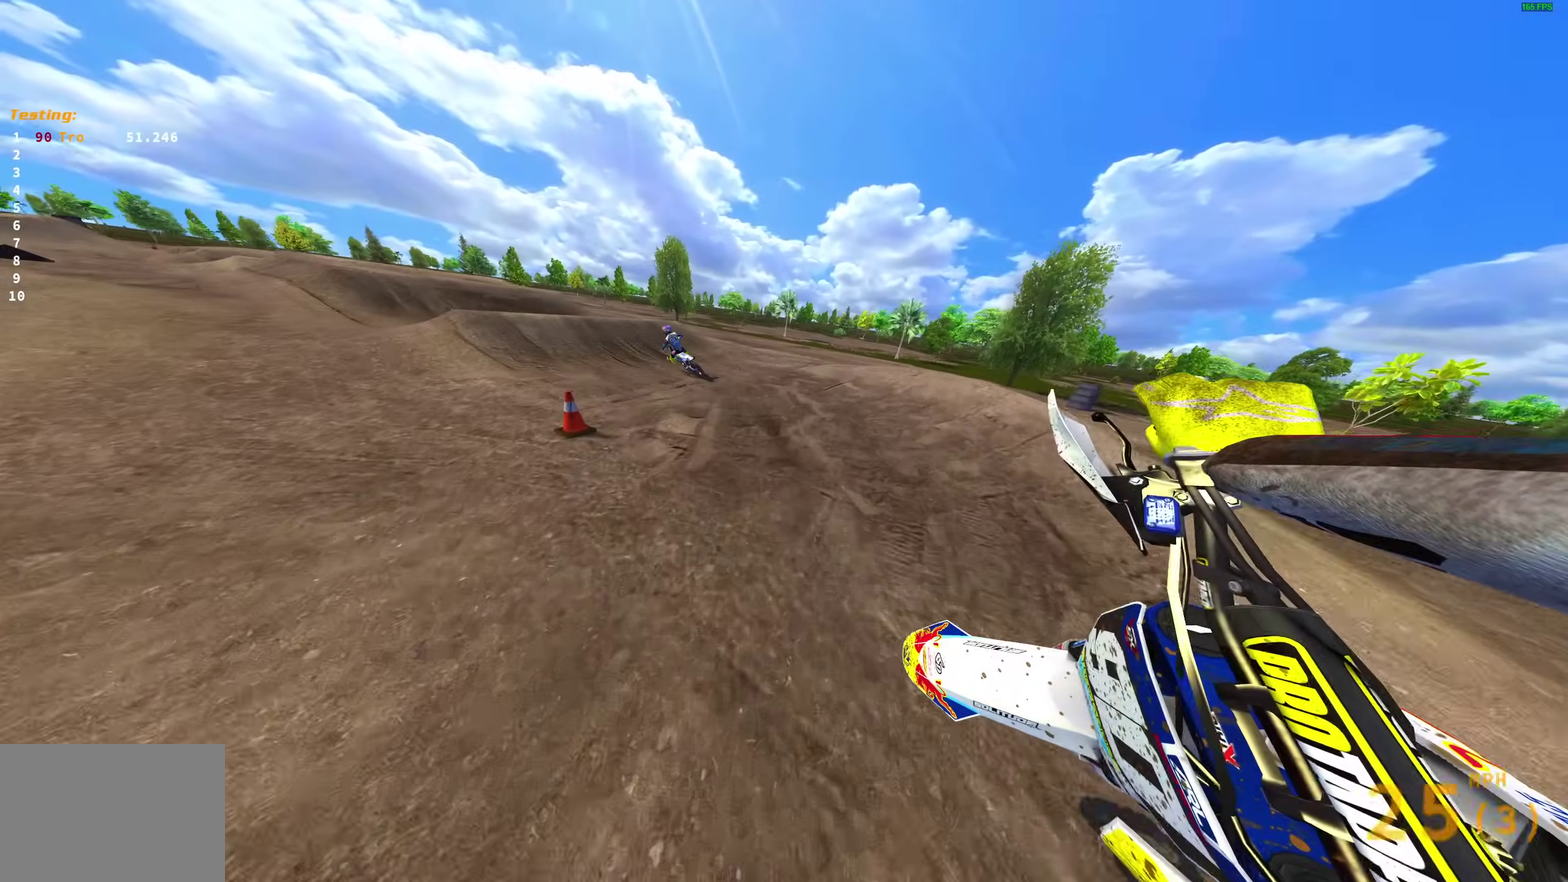
{"dt_ms": 500, "buttons": [], "left_stick": "up-left", "right_stick": "up-right", "events": [[150, "left_stick", "down"], [200, "left_stick", "center"], [300, "left_stick", "up-left"], [300, "right_stick", "up"], [417, "right_stick", "up-right"]]}
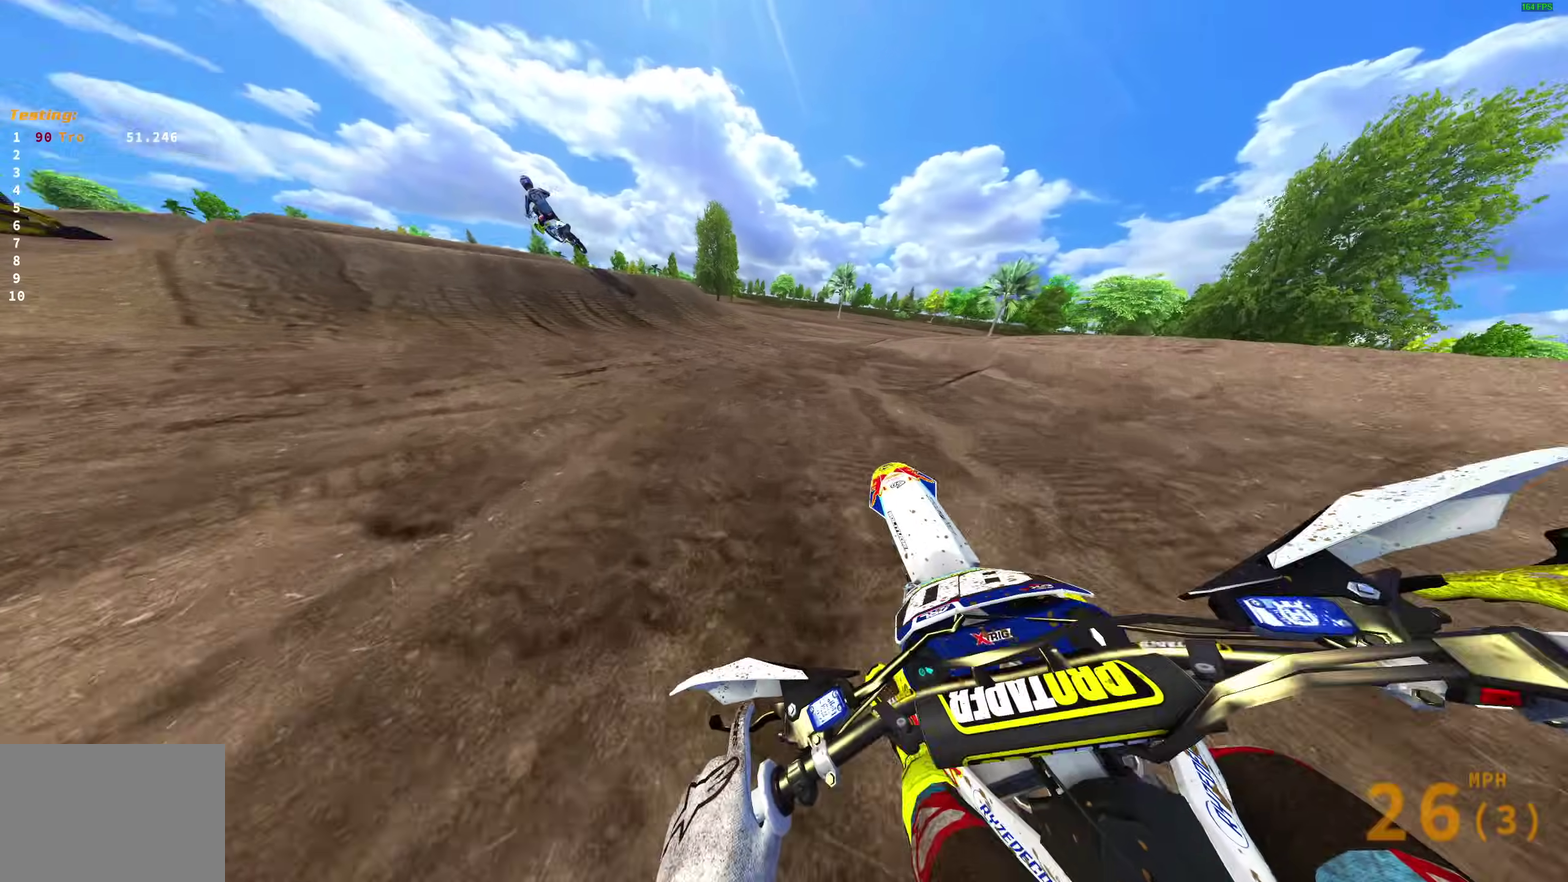
{"dt_ms": 500, "buttons": [], "left_stick": "up-left", "right_stick": "up-right", "events": []}
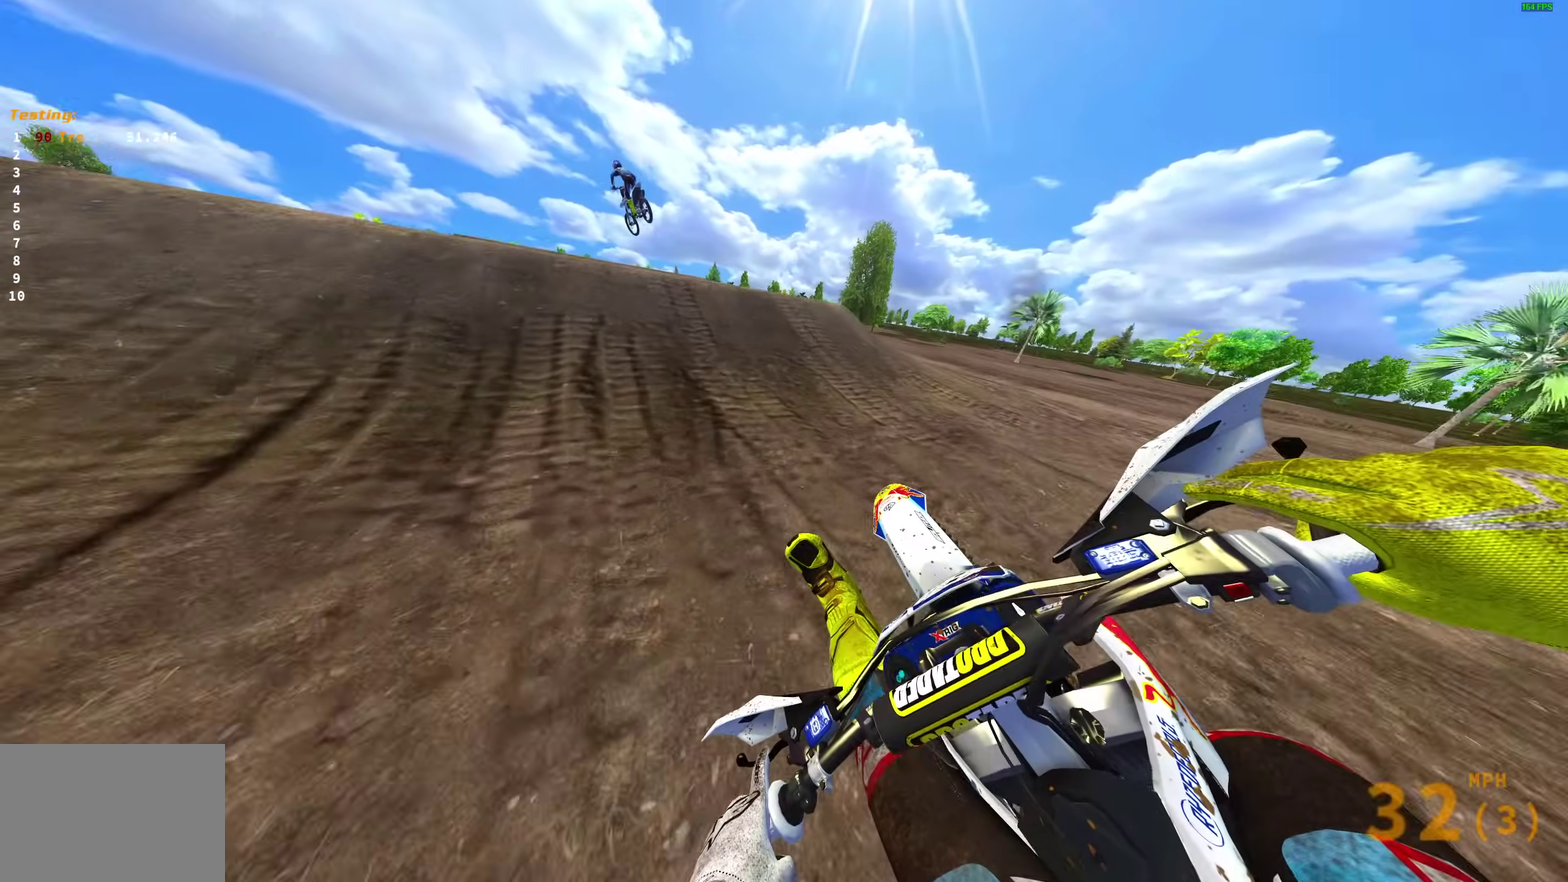
{"dt_ms": 400, "buttons": [], "left_stick": "left", "right_stick": "up", "events": [[50, "right_stick", "center"], [150, "right_stick", "up-left"], [283, "left_stick", "left"], [283, "right_stick", "up"]]}
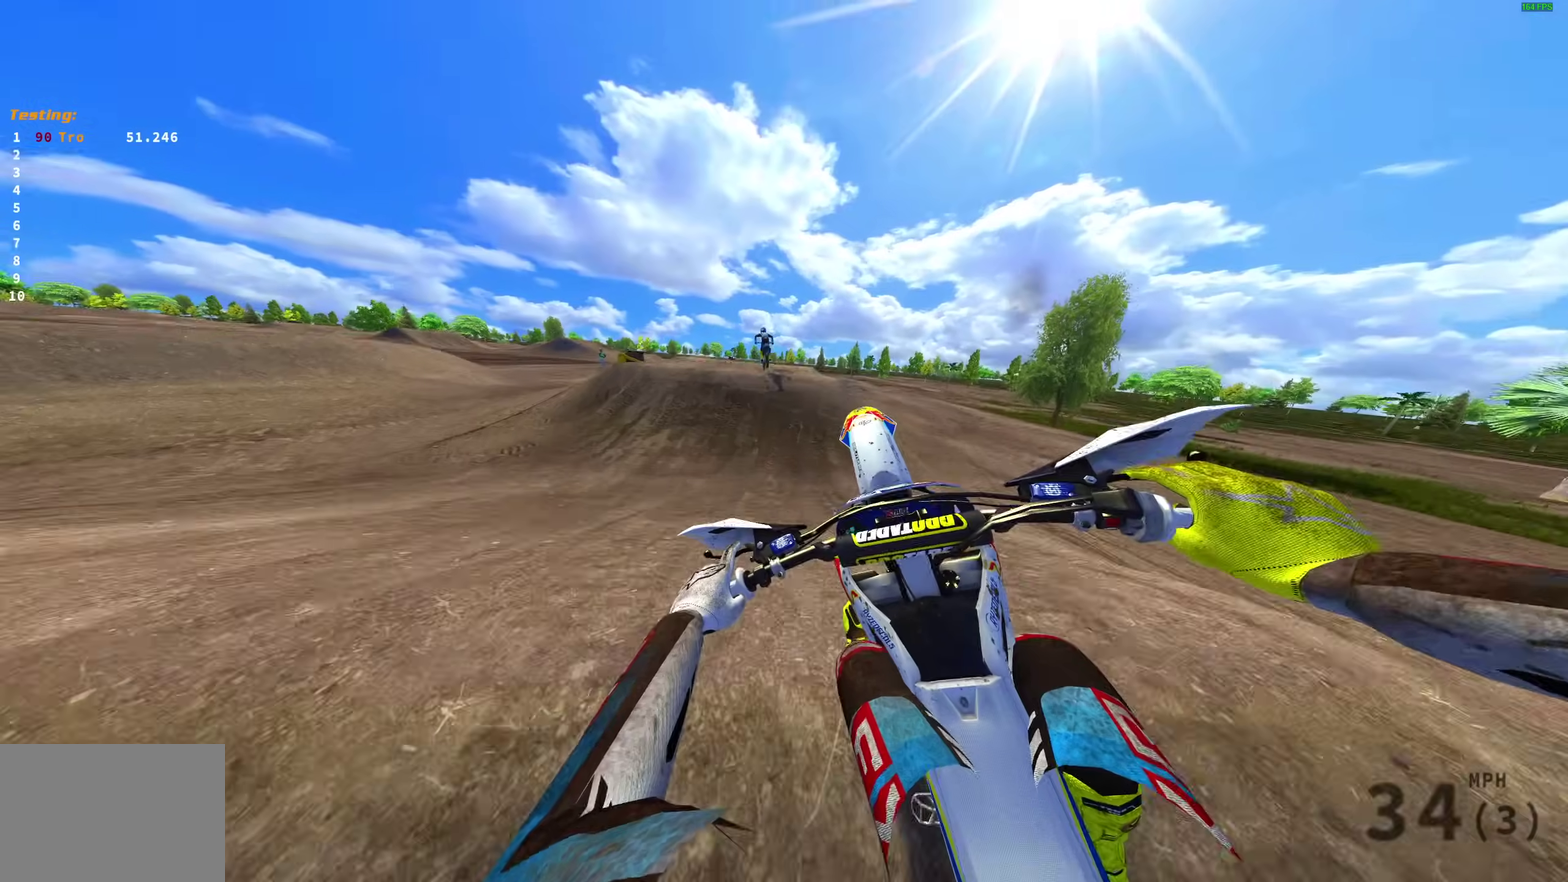
{"dt_ms": 600, "buttons": [], "left_stick": "up-left", "right_stick": "center", "events": [[383, "left_stick", "up-left"], [400, "right_stick", "center"], [417, "CROSS", "down"], [517, "CROSS", "up"]]}
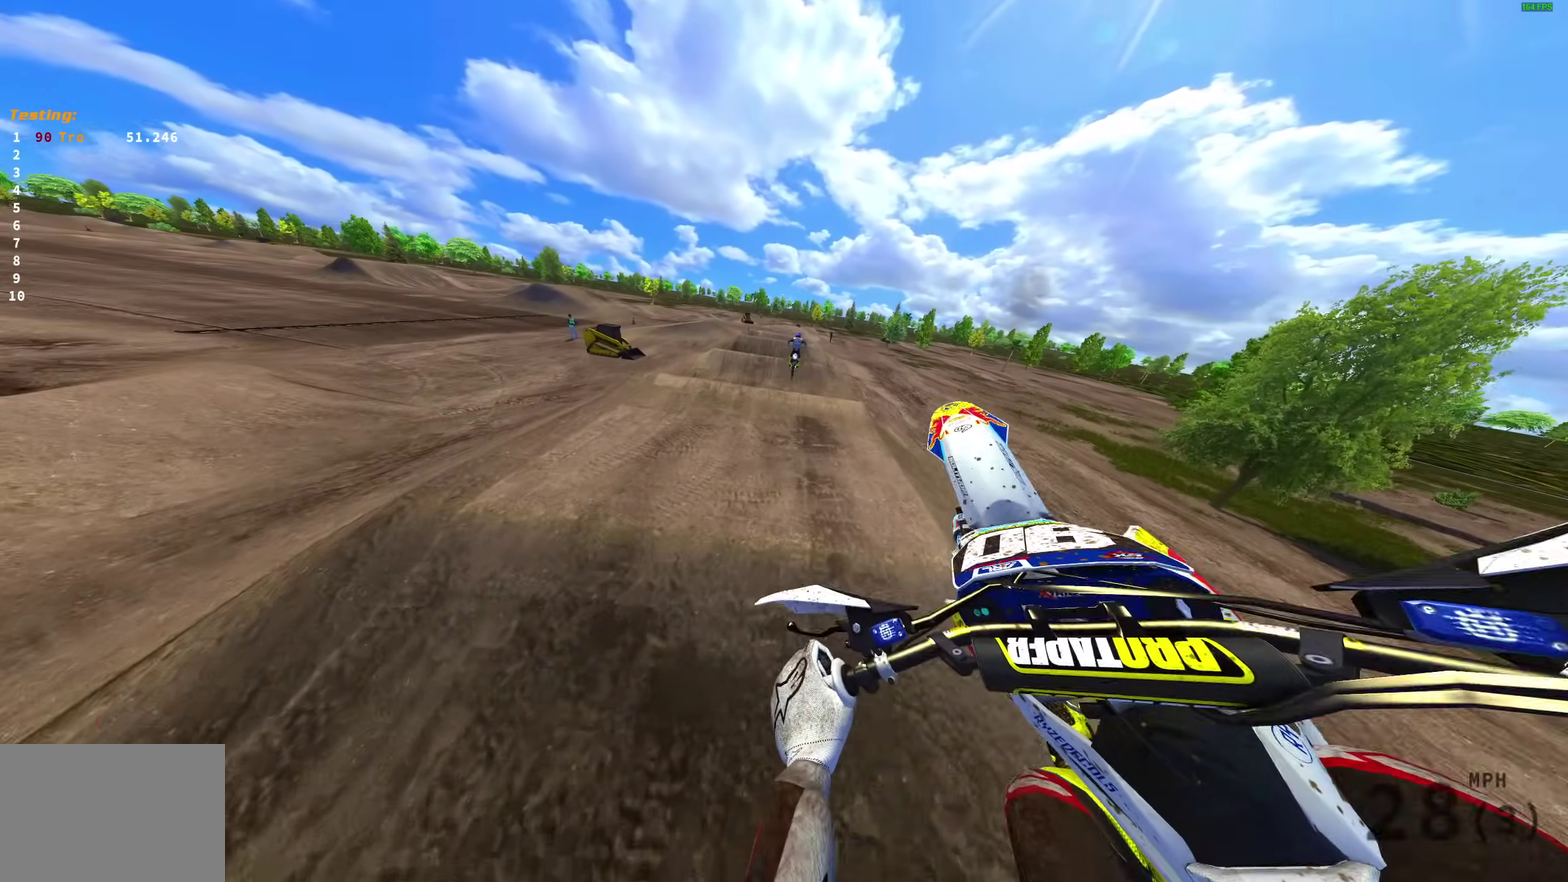
{"dt_ms": 400, "buttons": [], "left_stick": "up-right", "right_stick": "down-left", "events": [[33, "left_stick", "up"], [200, "right_stick", "down"], [250, "right_stick", "down-left"], [383, "left_stick", "up-right"]]}
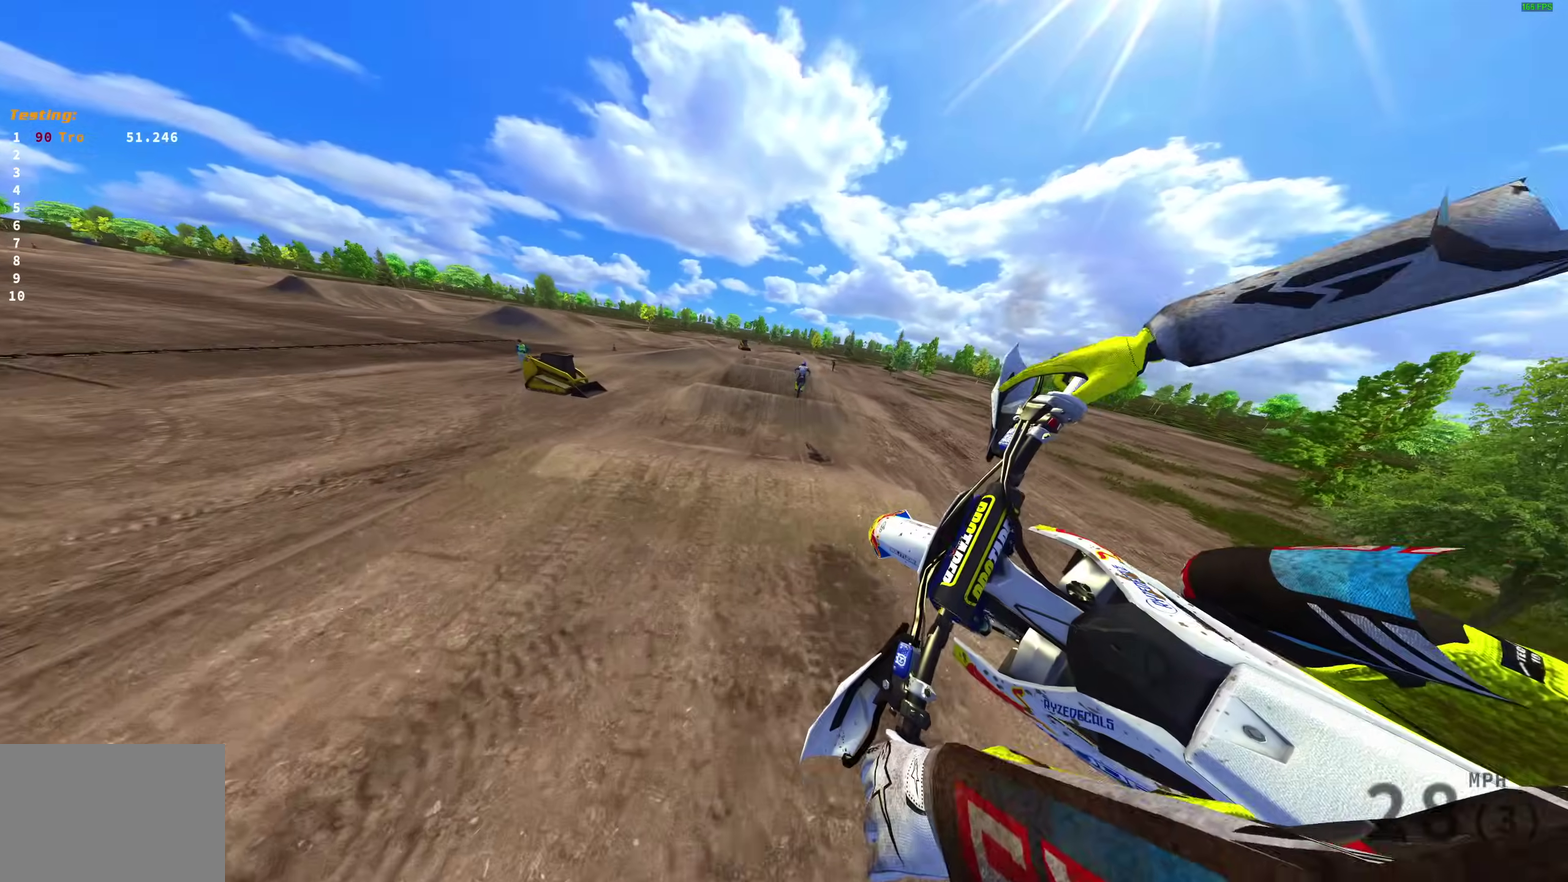
{"dt_ms": 600, "buttons": [], "left_stick": "center", "right_stick": "center", "events": [[267, "right_stick", "center"], [283, "left_stick", "right"], [367, "CROSS", "down"], [433, "CROSS", "up"], [583, "left_stick", "center"]]}
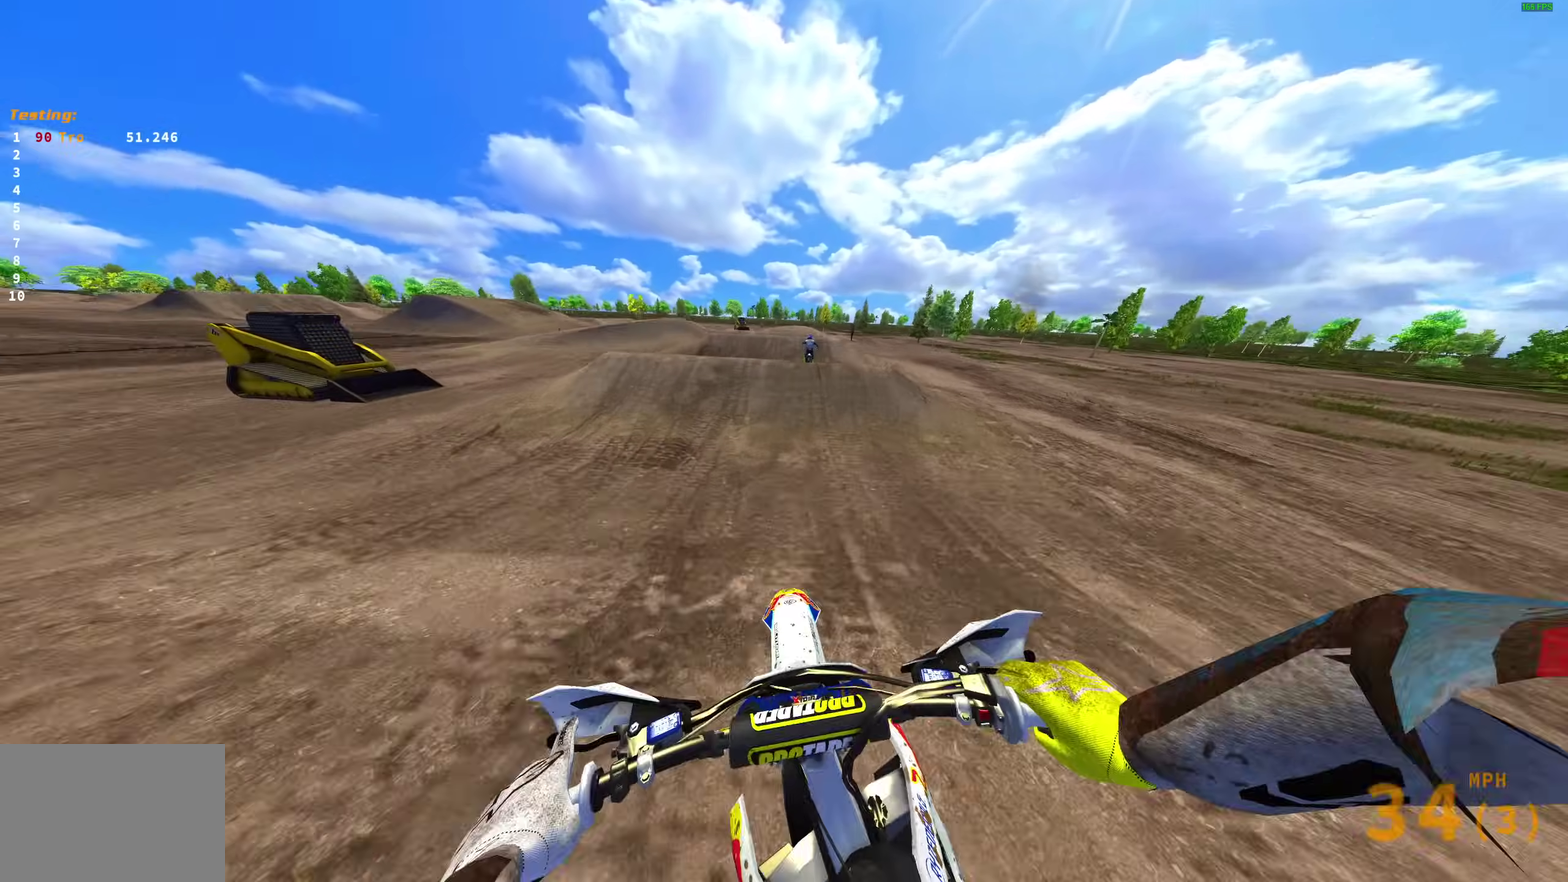
{"dt_ms": 400, "buttons": ["CROSS"], "left_stick": "left", "right_stick": "center", "events": [[100, "right_stick", "left"], [167, "right_stick", "up-left"], [183, "left_stick", "right"], [283, "left_stick", "center"], [350, "right_stick", "center"], [383, "CROSS", "down"], [383, "left_stick", "left"]]}
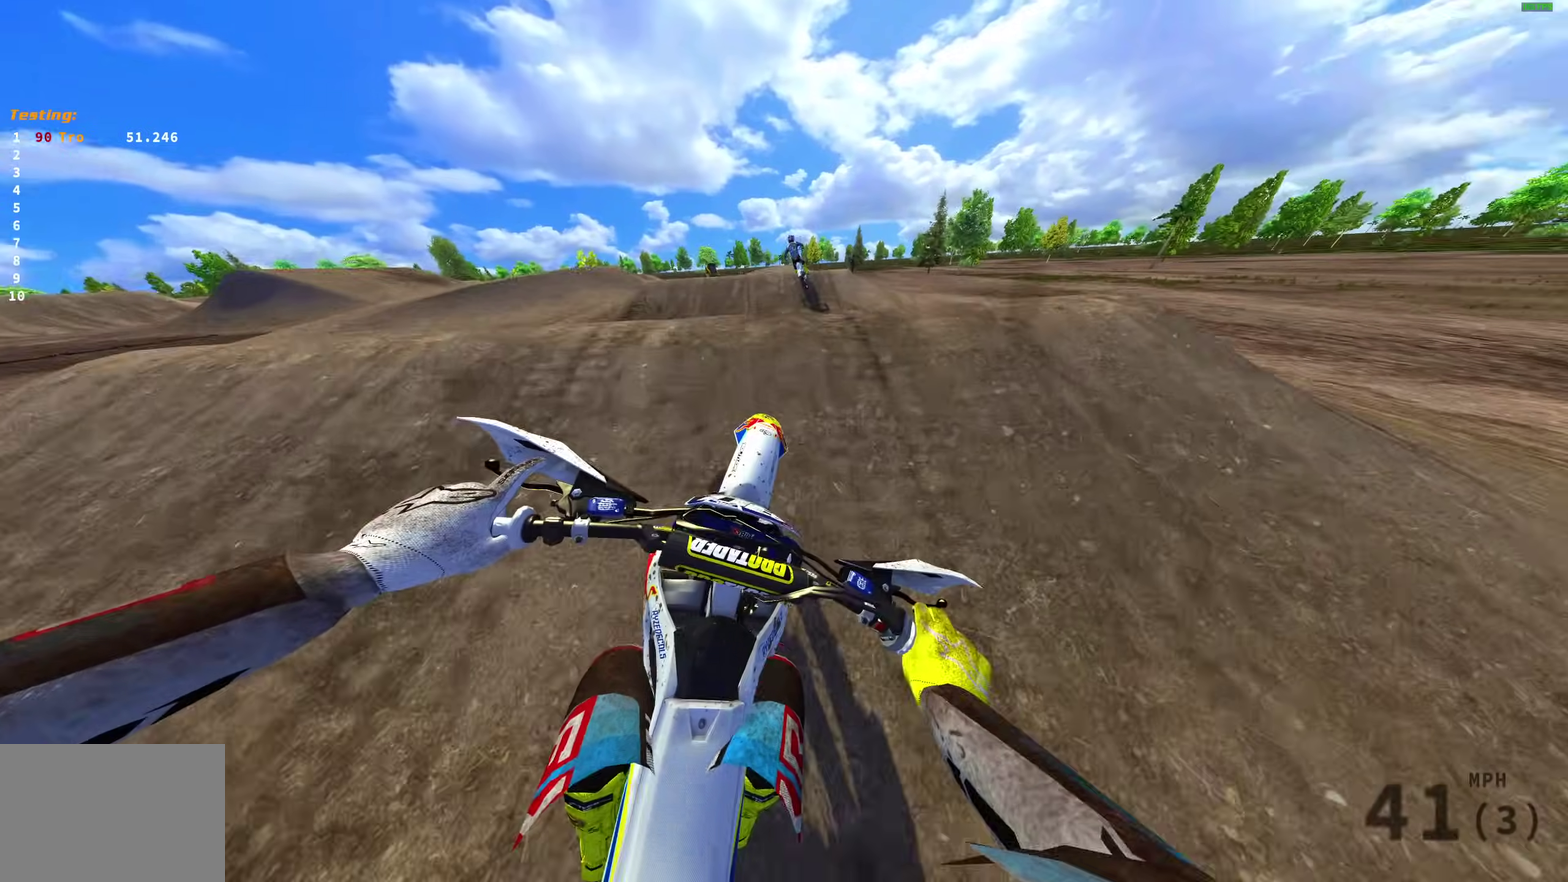
{"dt_ms": 600, "buttons": [], "left_stick": "right", "right_stick": "center"}
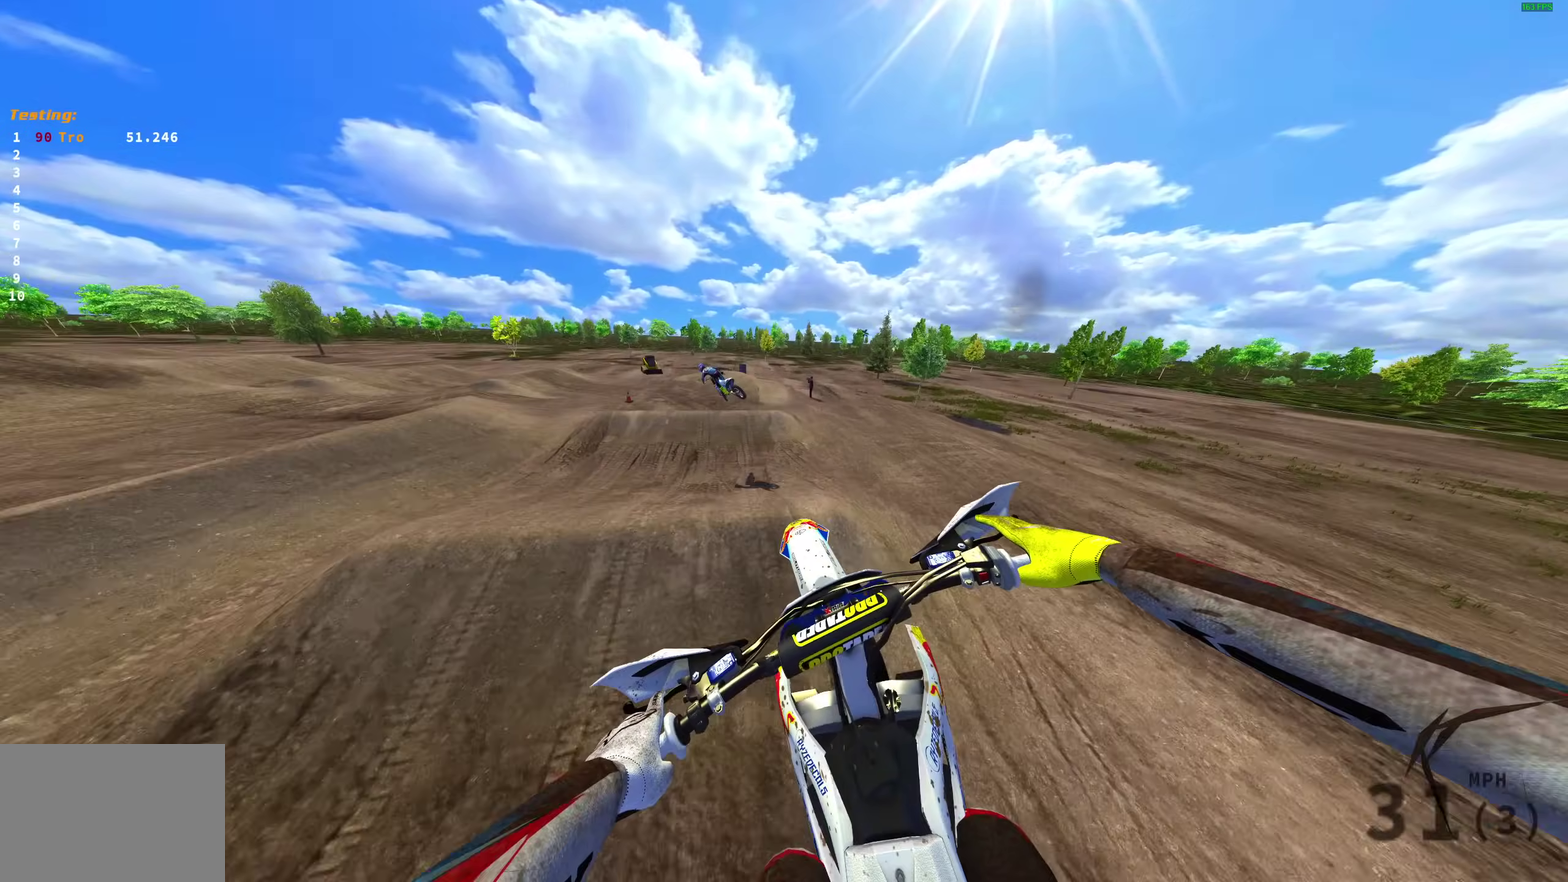
{"dt_ms": 400, "buttons": [], "left_stick": "center", "right_stick": "up-left"}
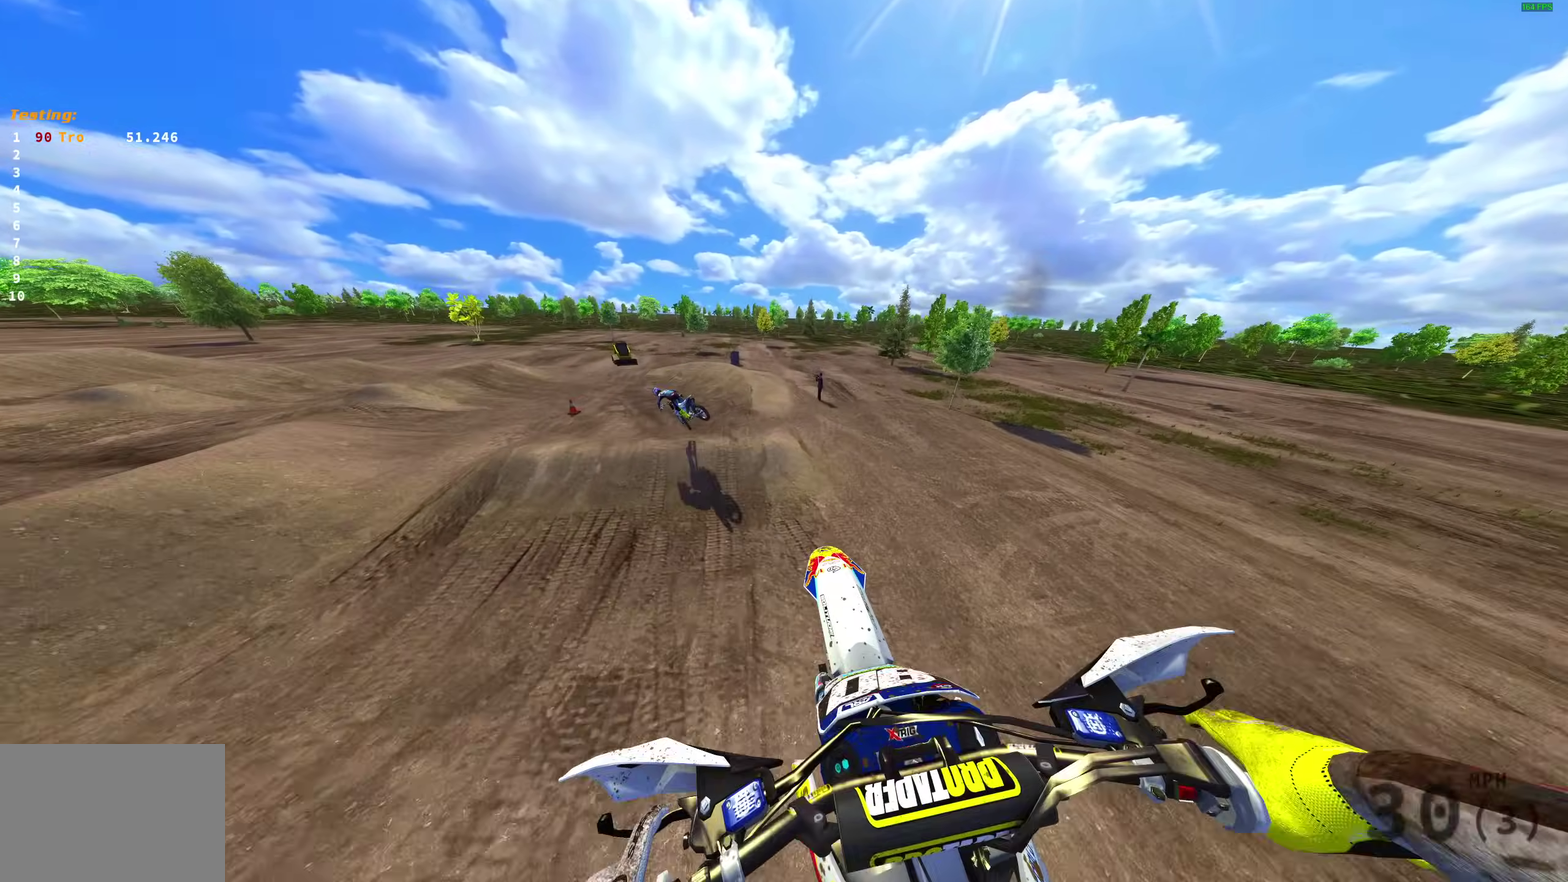
{"dt_ms": 600, "buttons": [], "left_stick": "left", "right_stick": "up-right", "events": [[83, "left_stick", "left"], [133, "right_stick", "up"], [450, "right_stick", "up-right"]]}
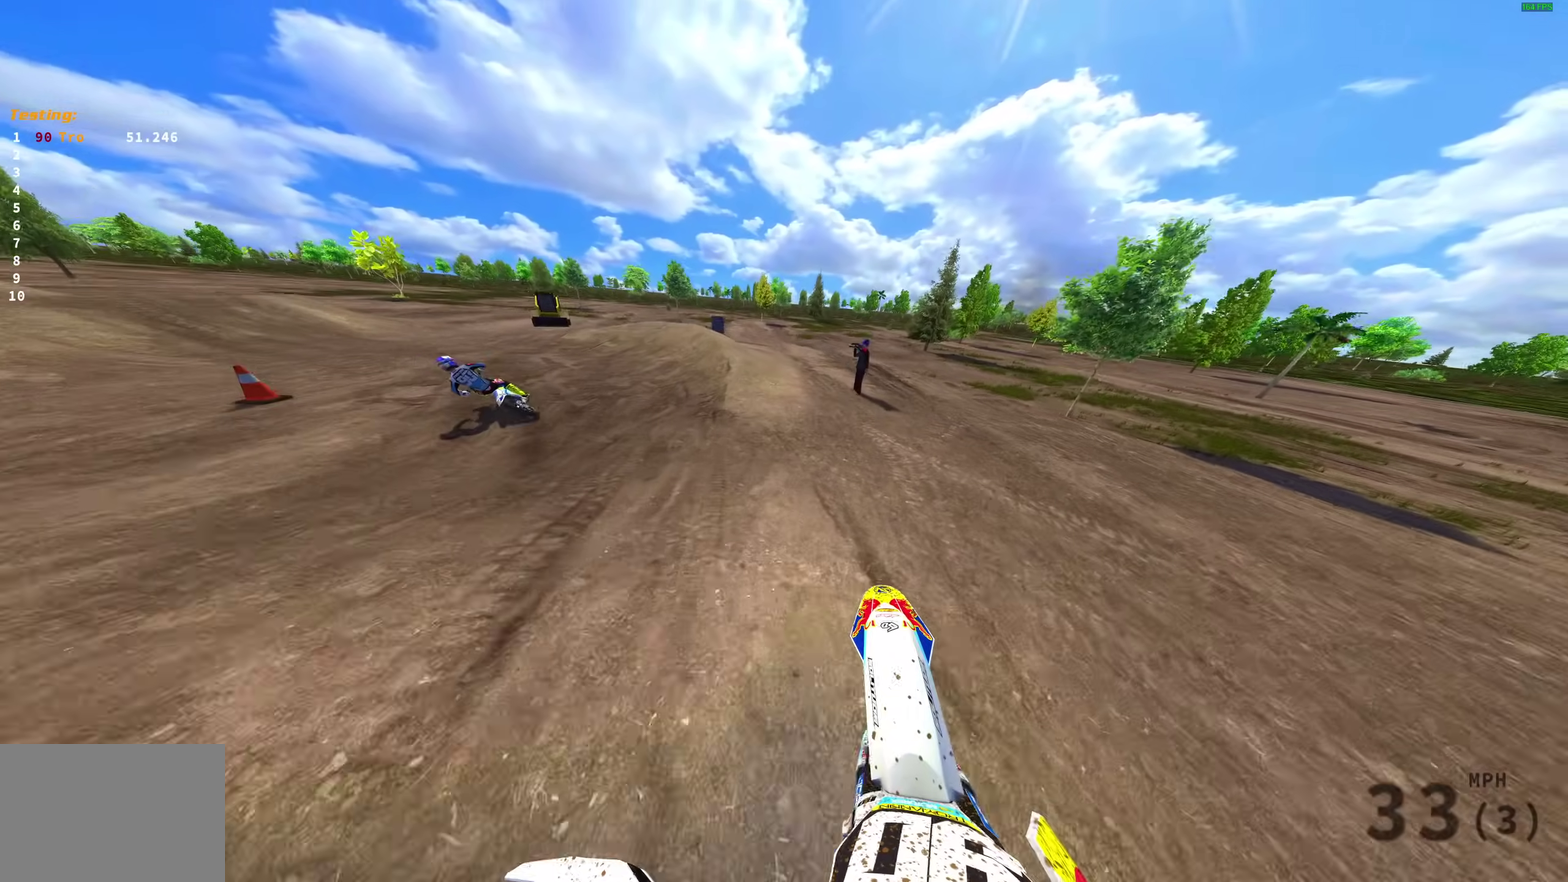
{"dt_ms": 300, "buttons": [], "left_stick": "left", "right_stick": "right", "events": [[50, "right_stick", "right"]]}
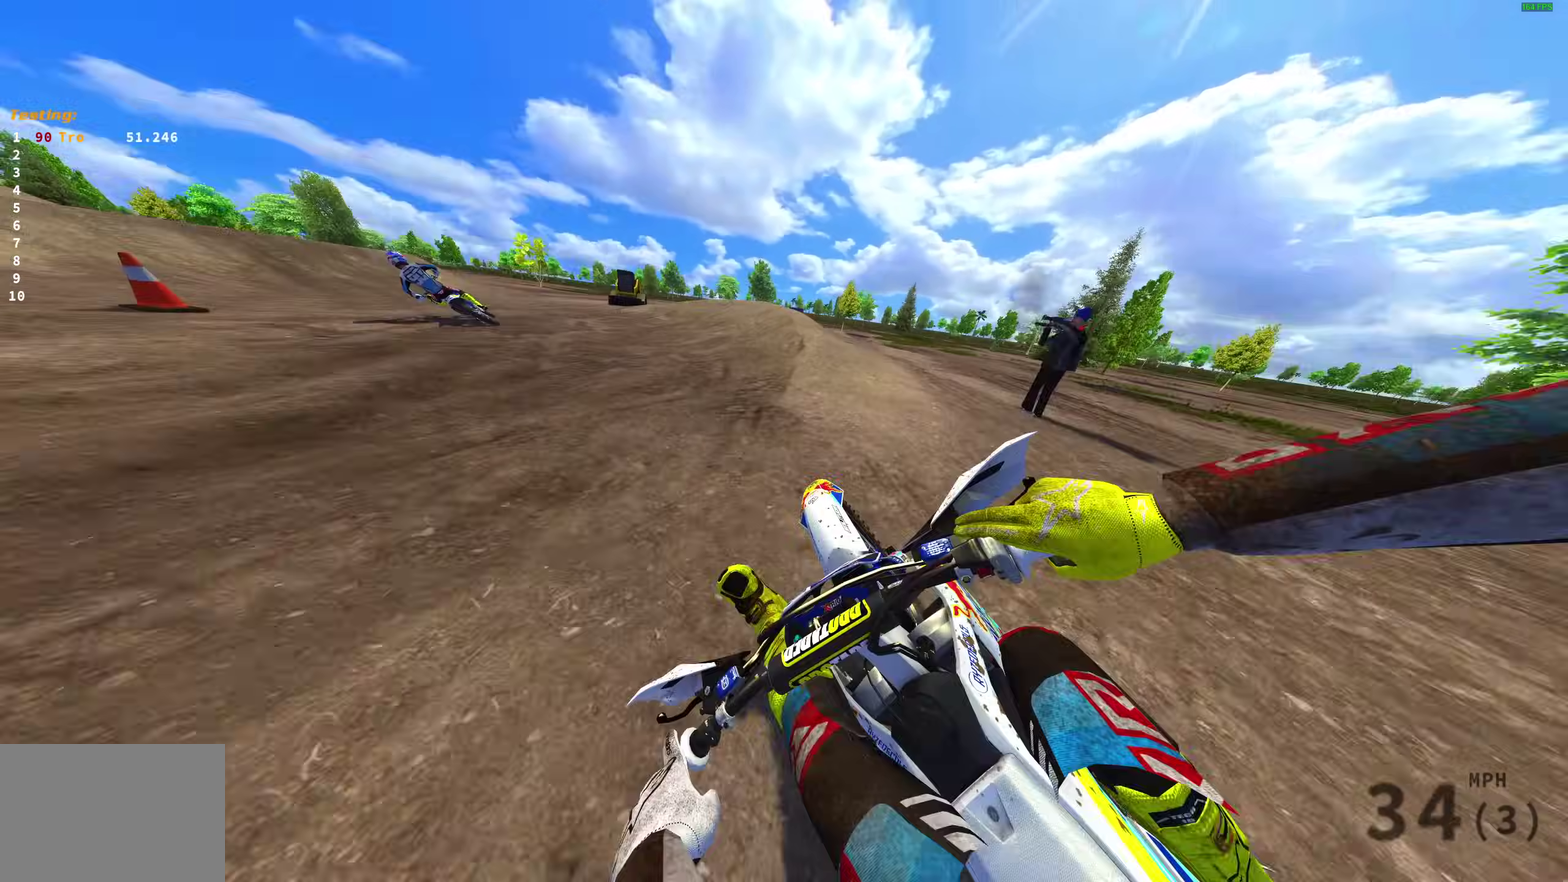
{"dt_ms": 700, "buttons": [], "left_stick": "left", "right_stick": "up-right", "events": [[50, "right_stick", "up-right"]]}
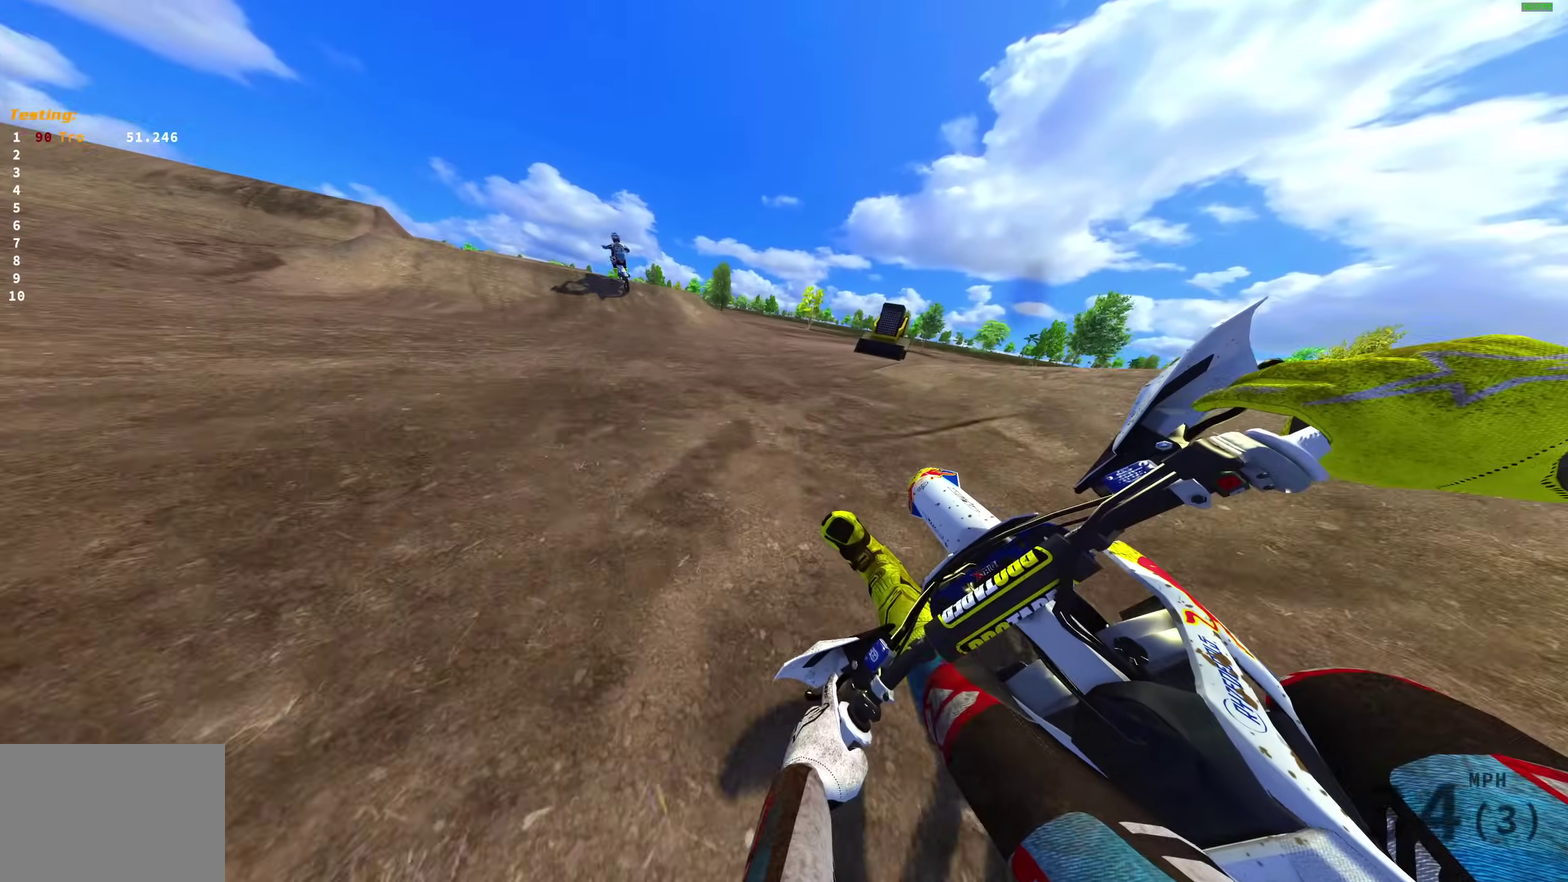
{"dt_ms": 300, "buttons": [], "left_stick": "up-left", "right_stick": "up-right", "events": [[300, "left_stick", "up-left"]]}
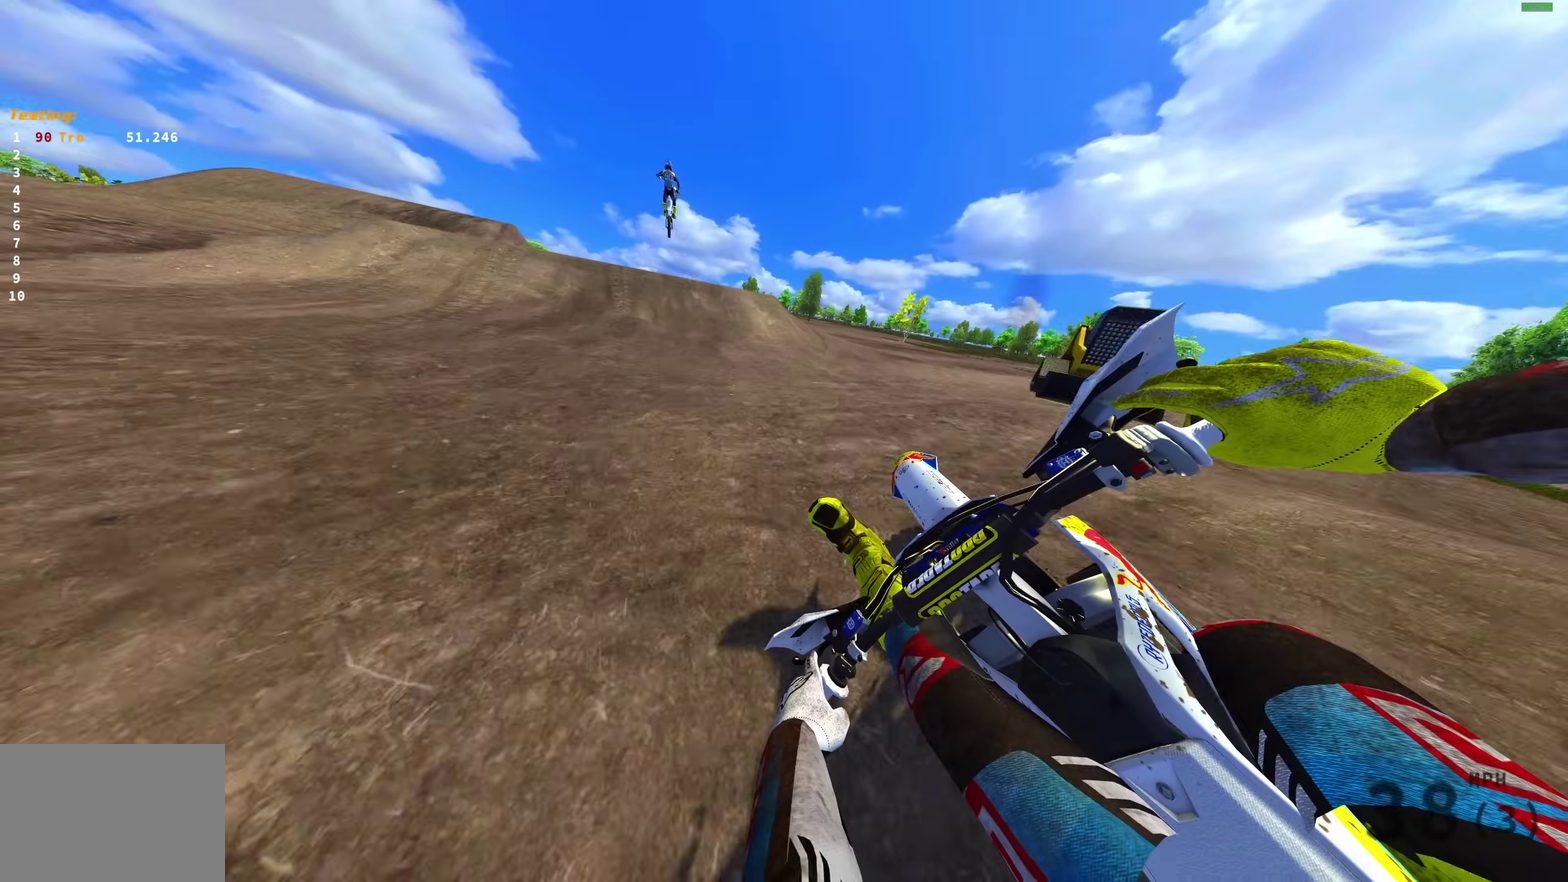
{"dt_ms": 700, "buttons": [], "left_stick": "left", "right_stick": "up", "events": [[83, "right_stick", "center"], [233, "right_stick", "down-left"], [367, "right_stick", "left"], [417, "right_stick", "up-left"], [450, "left_stick", "center"], [500, "left_stick", "left"], [617, "right_stick", "up"]]}
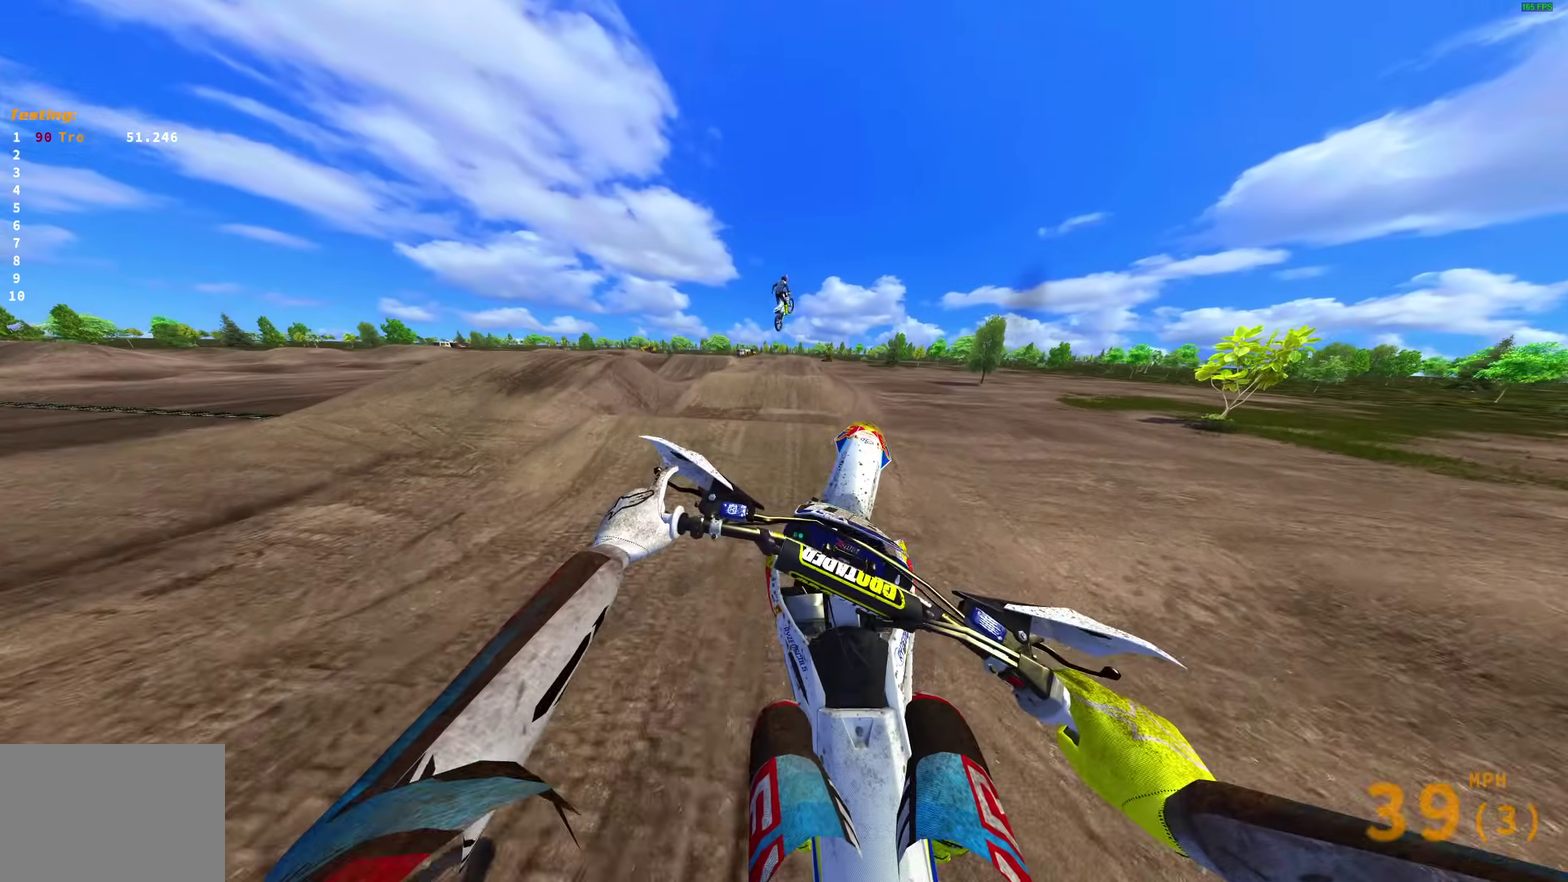
{"dt_ms": 300, "buttons": [], "left_stick": "left", "right_stick": "up", "events": []}
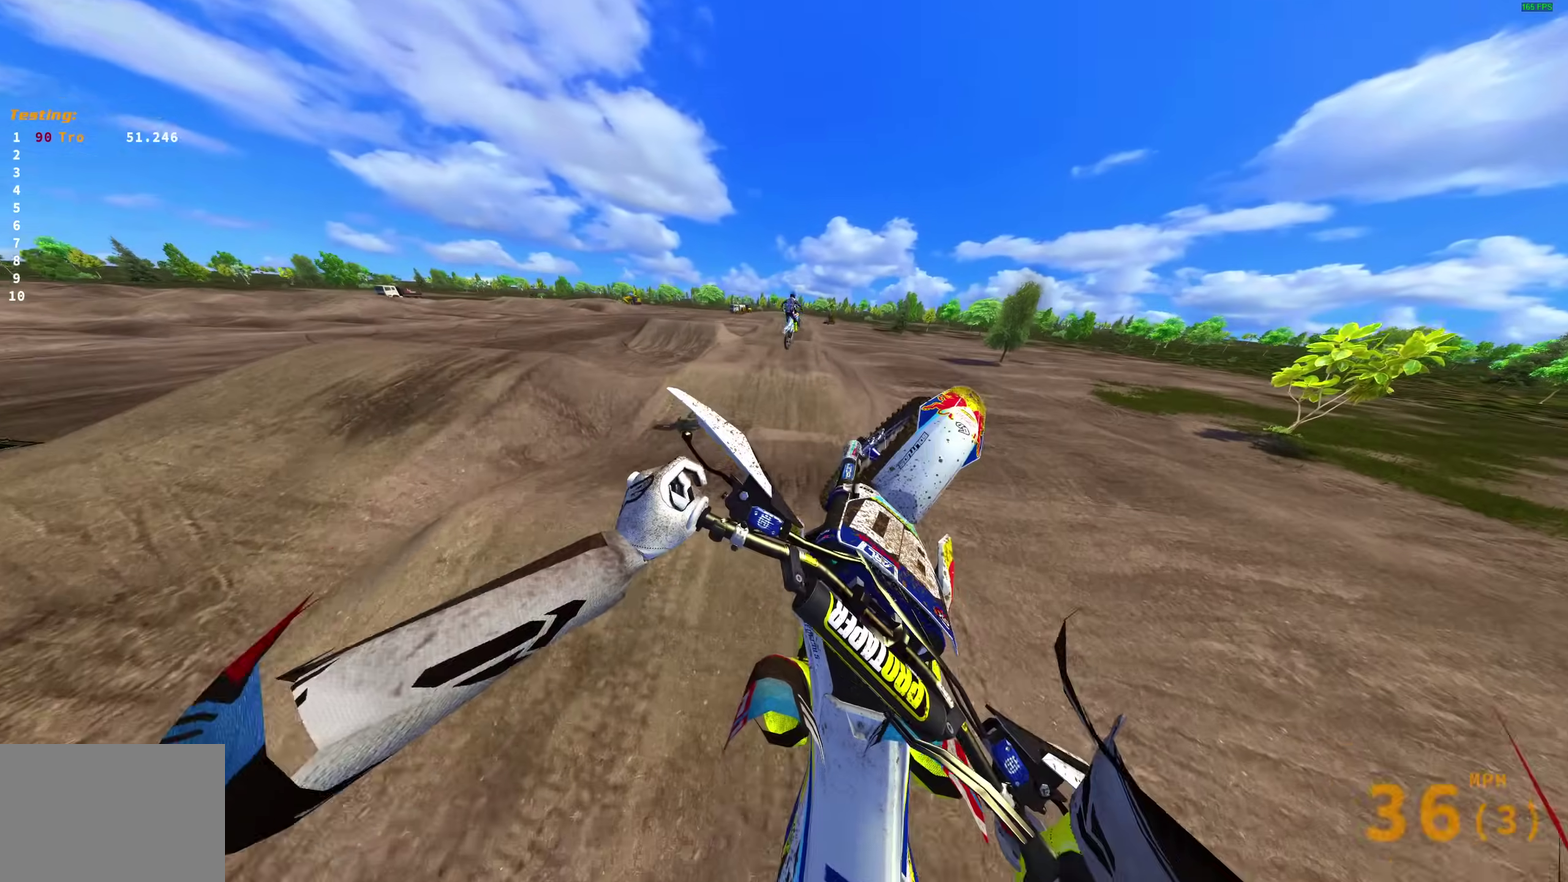
{"dt_ms": 700, "buttons": [], "left_stick": "up-right", "right_stick": "up", "events": [[50, "left_stick", "up-left"], [217, "left_stick", "center"], [383, "left_stick", "up-right"]]}
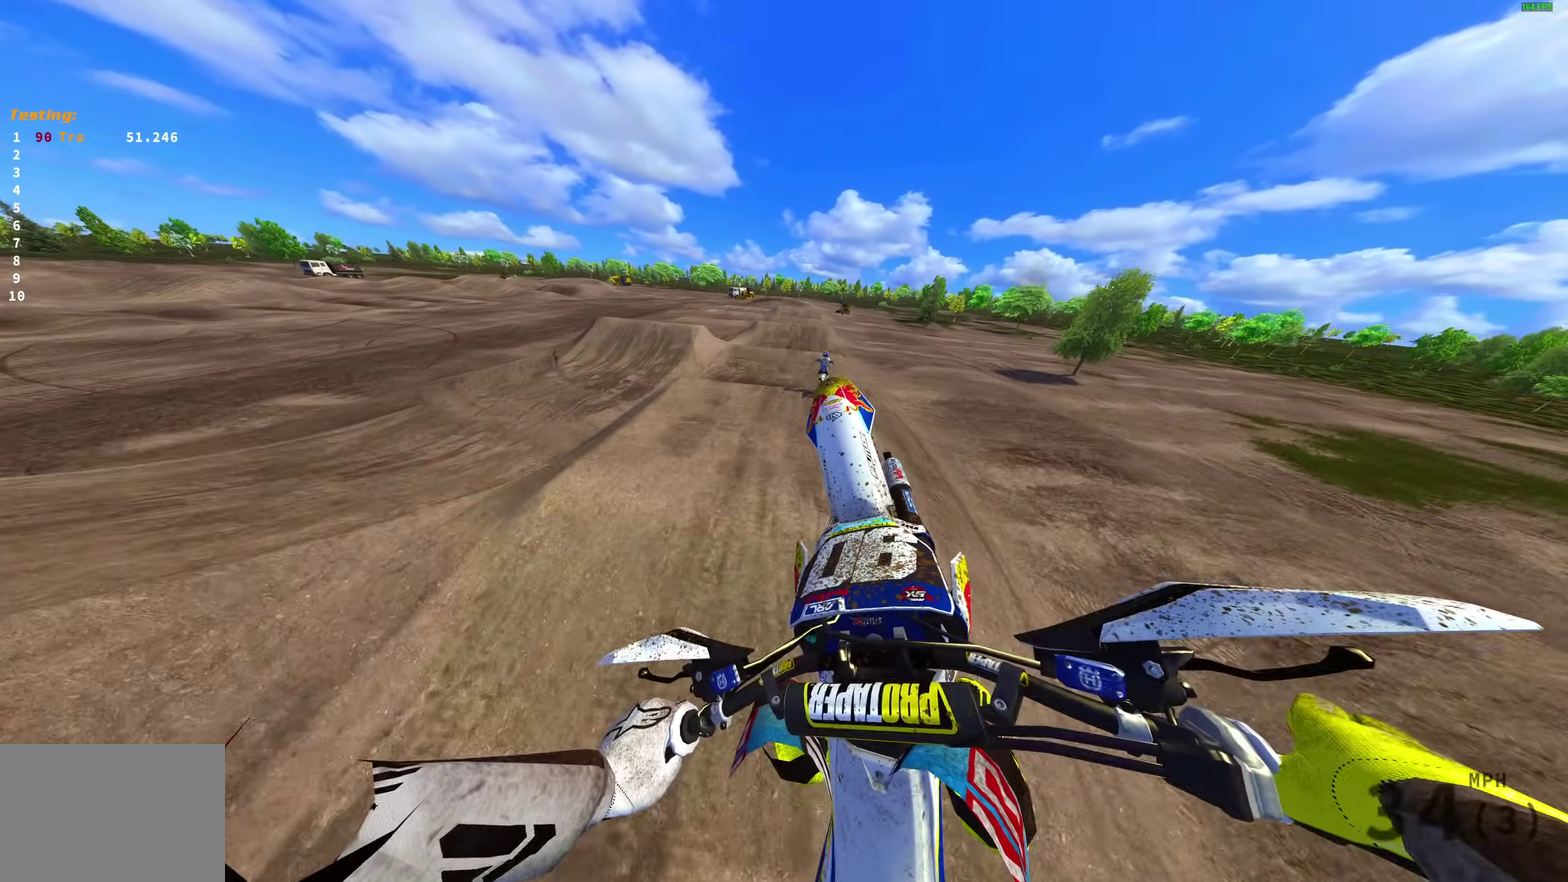
{"dt_ms": 300, "buttons": [], "left_stick": "up-right", "right_stick": "up-left", "events": [[283, "right_stick", "up-left"]]}
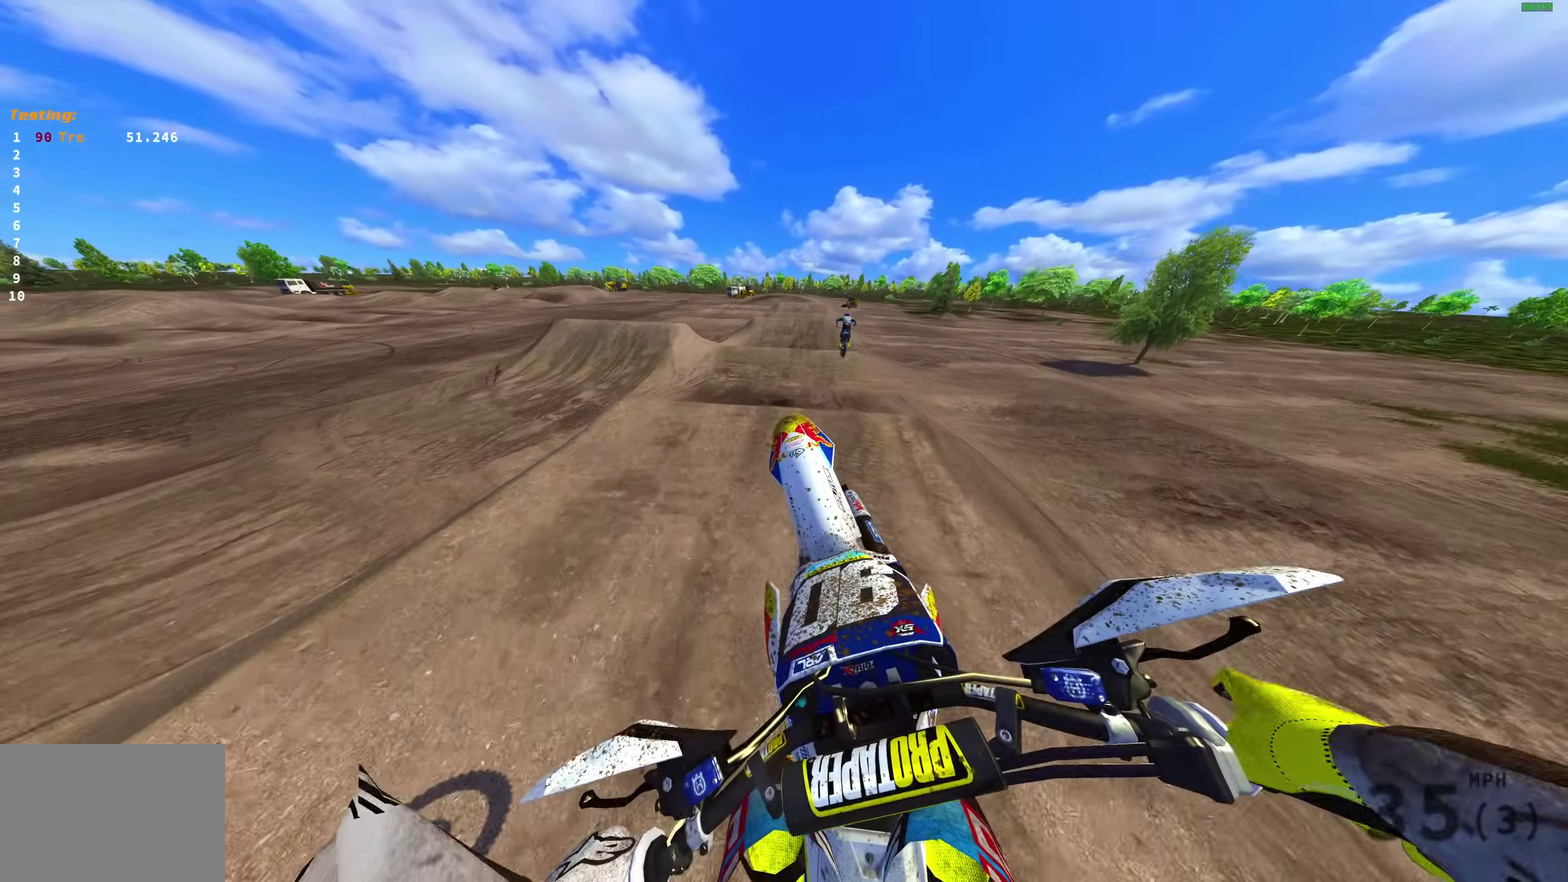
{"dt_ms": 900, "buttons": [], "left_stick": "center", "right_stick": "up", "events": [[100, "left_stick", "right"], [150, "right_stick", "center"], [167, "left_stick", "center"], [250, "CROSS", "down"], [317, "CROSS", "up"], [400, "CROSS", "down"], [467, "CROSS", "up"], [683, "right_stick", "up"]]}
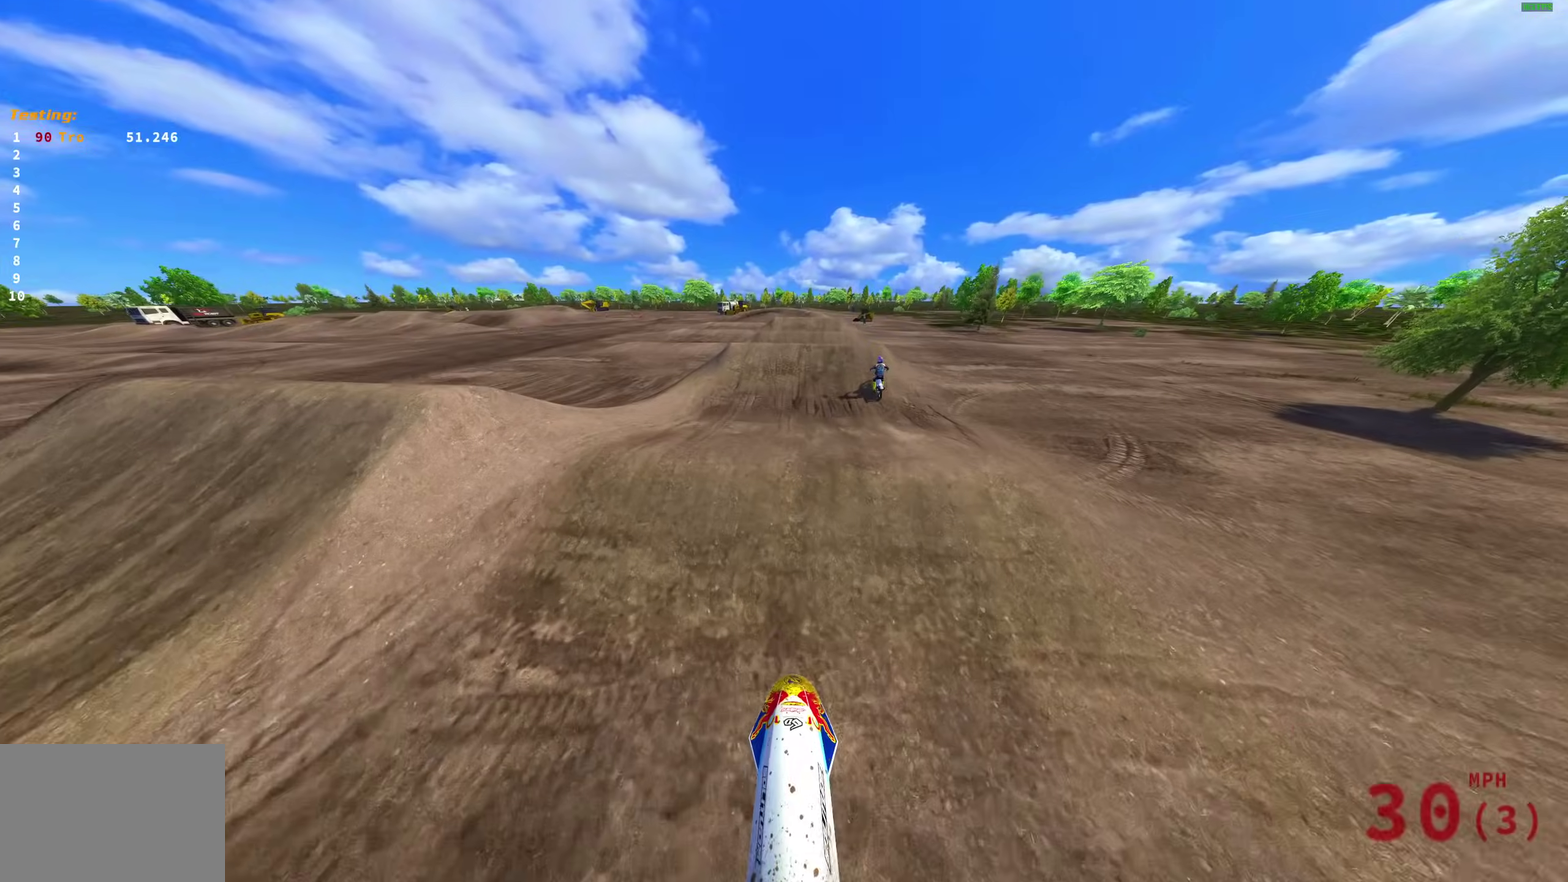
{"dt_ms": 300, "buttons": [], "left_stick": "center", "right_stick": "up", "events": []}
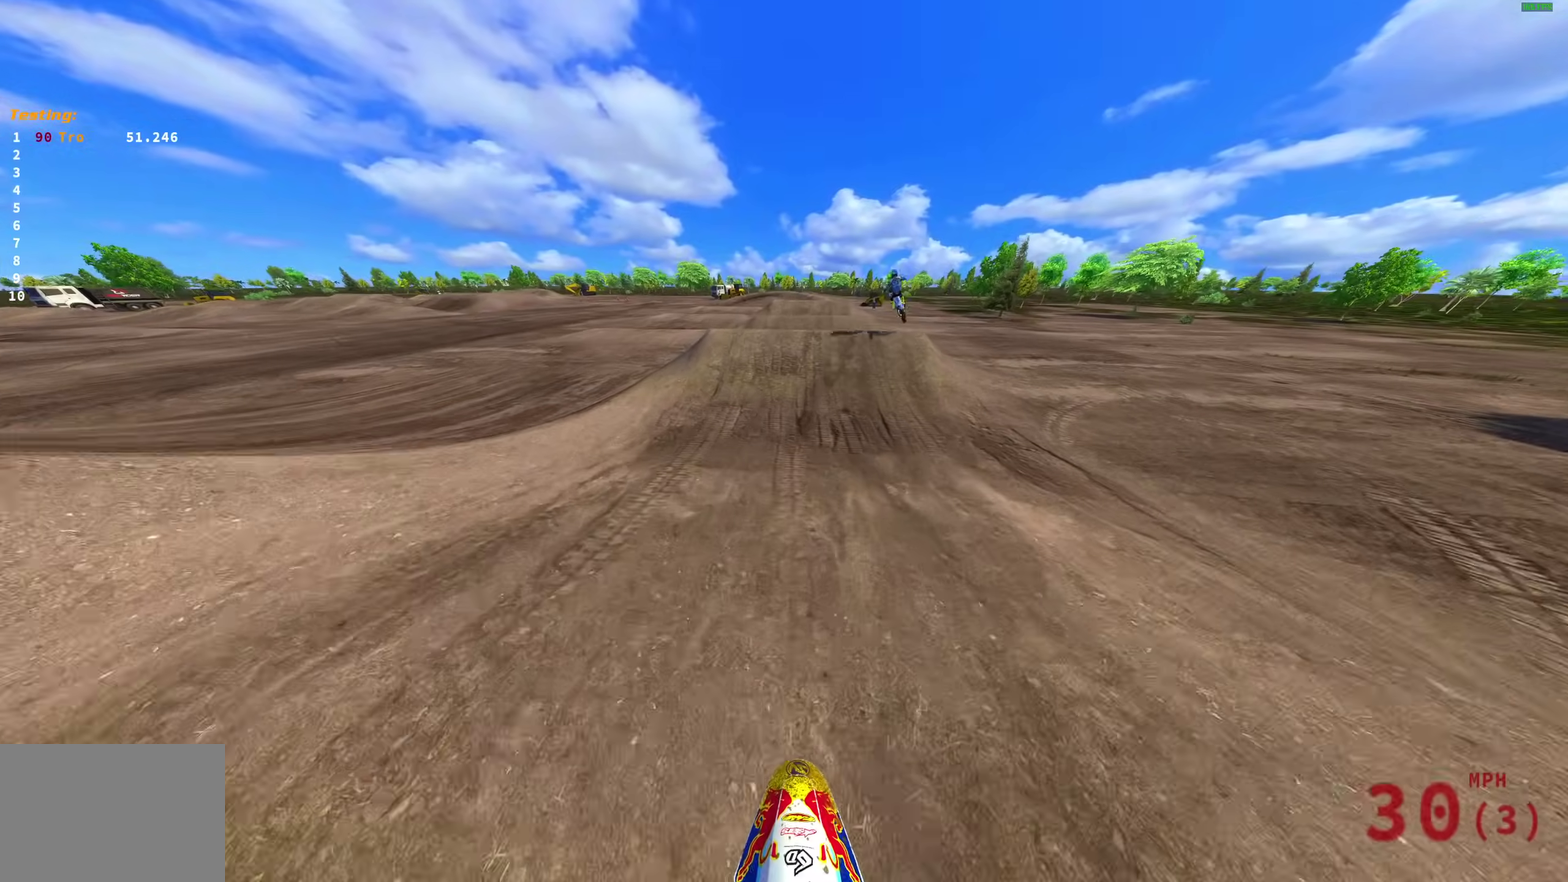
{"dt_ms": 700, "buttons": [], "left_stick": "right", "right_stick": "up"}